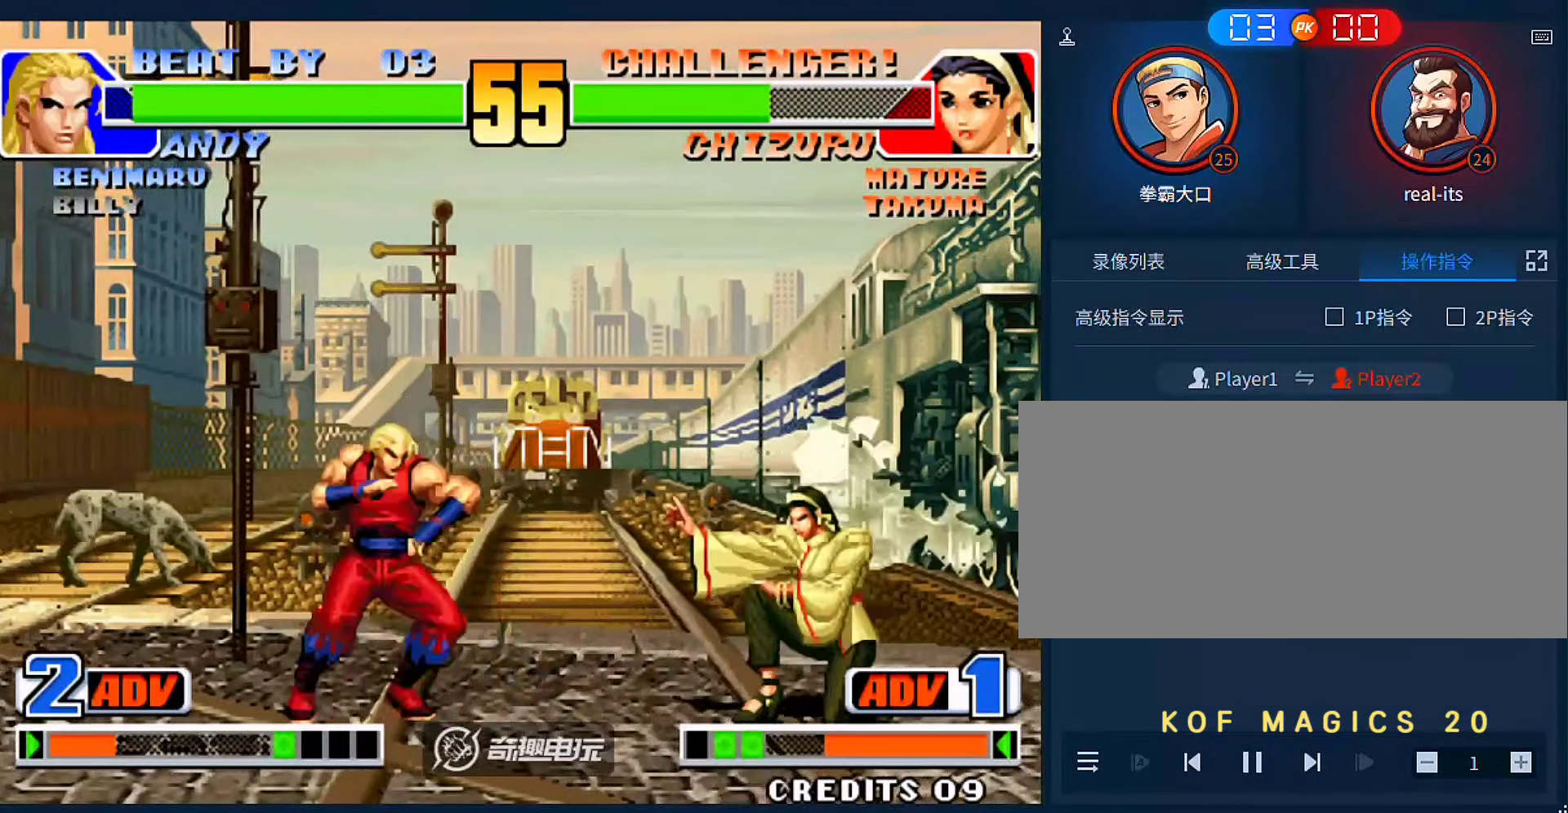
Gameplay with a controller (arcade stick); each line is a JSON object with the inputs held at the frame after it (dt_ms = milliseconds from this image to that frame). "events" lists button and stick changes between this image and that frame as [ms after this image, input, new state], when the widget could be followed in between. Not read: L3 R3.
{"dt_ms": 500, "buttons": [], "left_stick": "down-right", "events": [[33, "left_stick", "right"], [500, "left_stick", "down-right"]]}
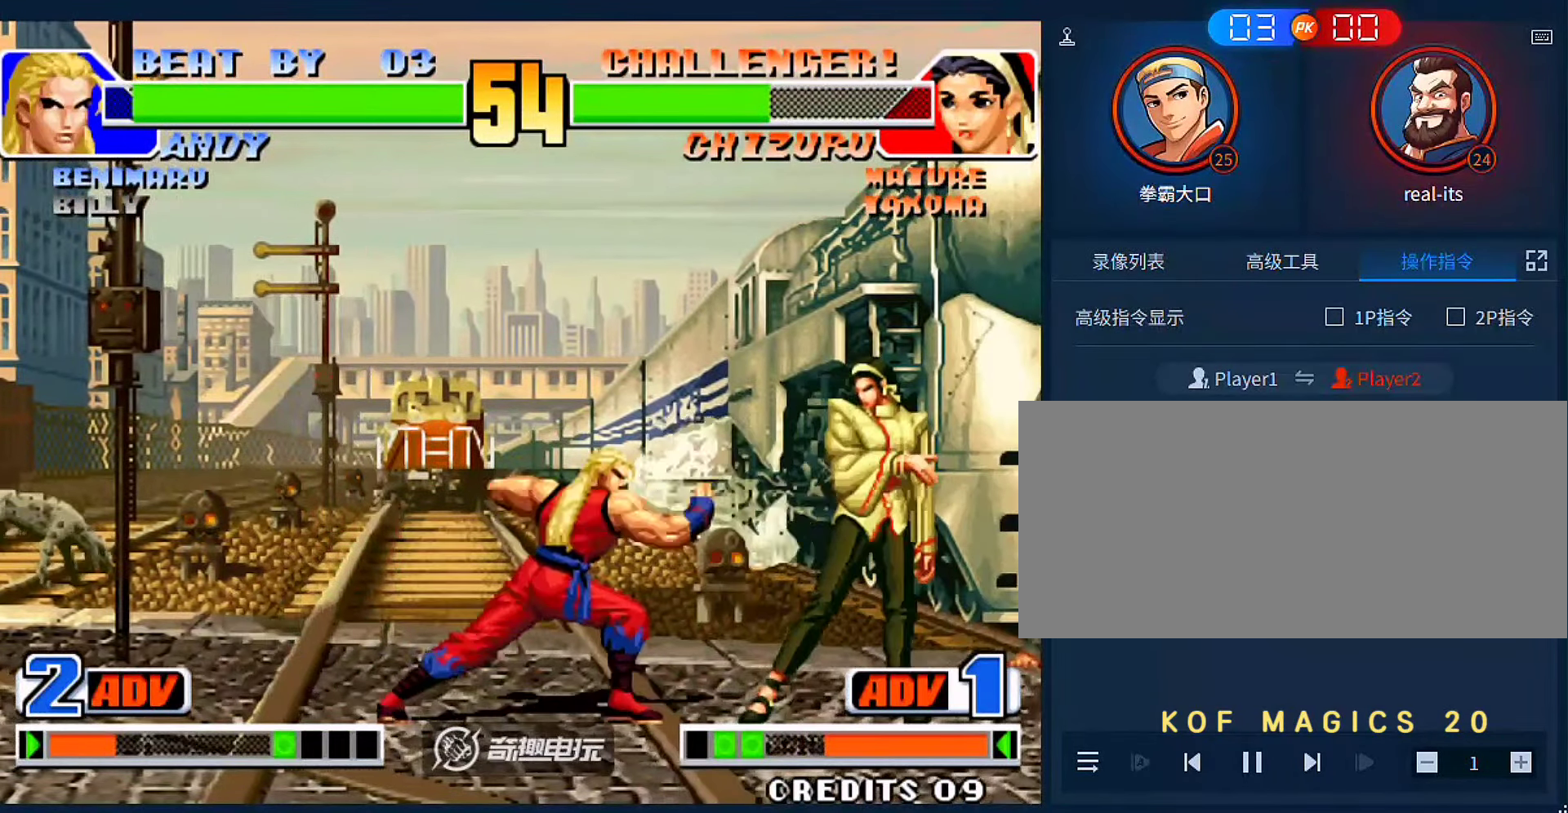
{"dt_ms": 500, "buttons": ["B"], "left_stick": "center", "events": [[33, "B", "down"], [33, "left_stick", "down-left"], [500, "left_stick", "center"]]}
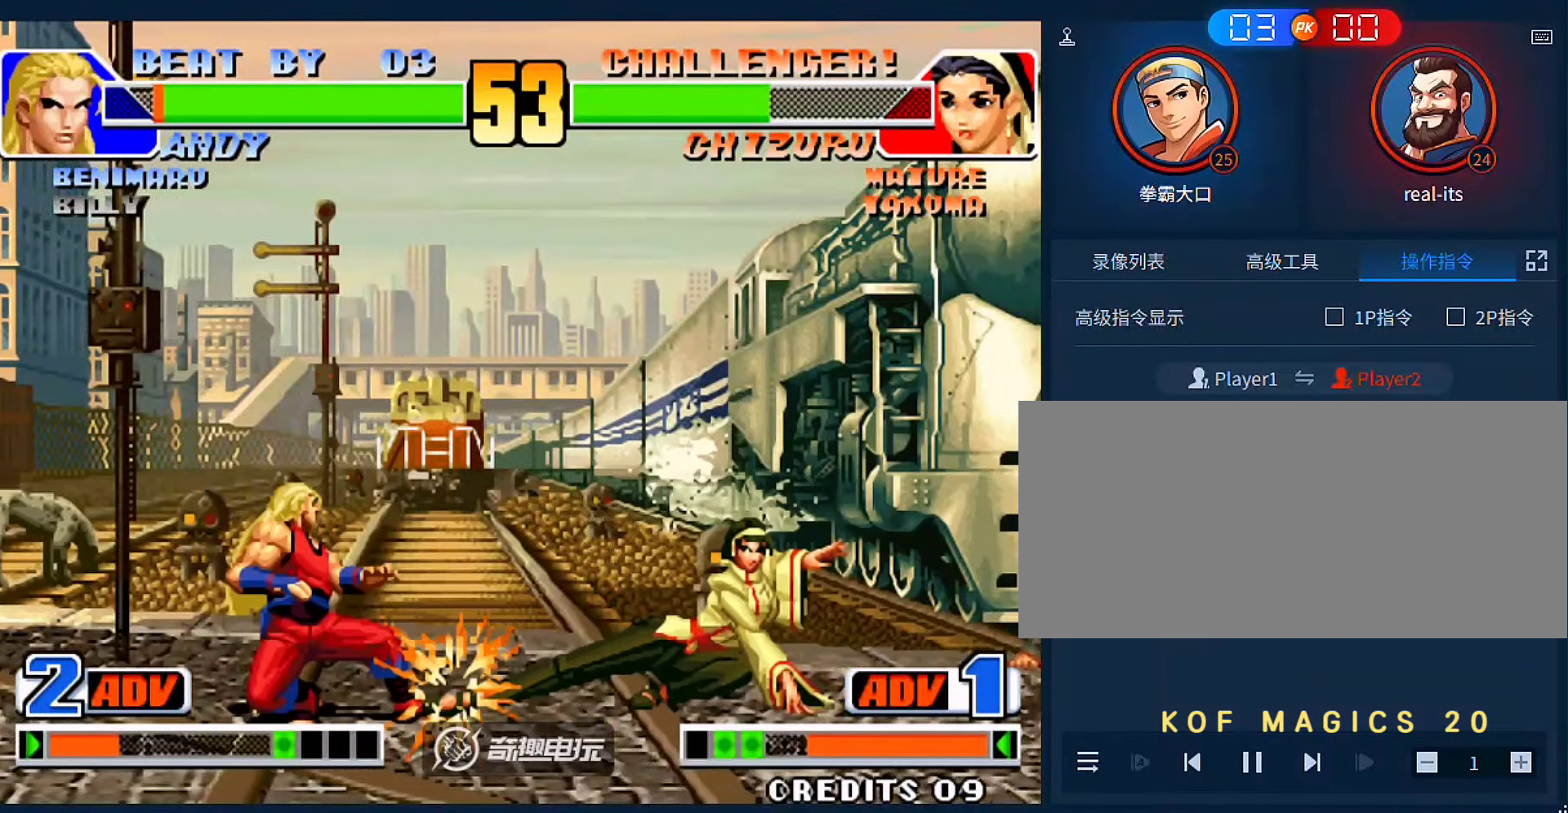
{"dt_ms": 500, "buttons": [], "left_stick": "right", "events": [[66, "B", "up"], [166, "left_stick", "left"], [300, "B", "down"], [300, "left_stick", "down-right"], [433, "B", "up"], [466, "left_stick", "right"]]}
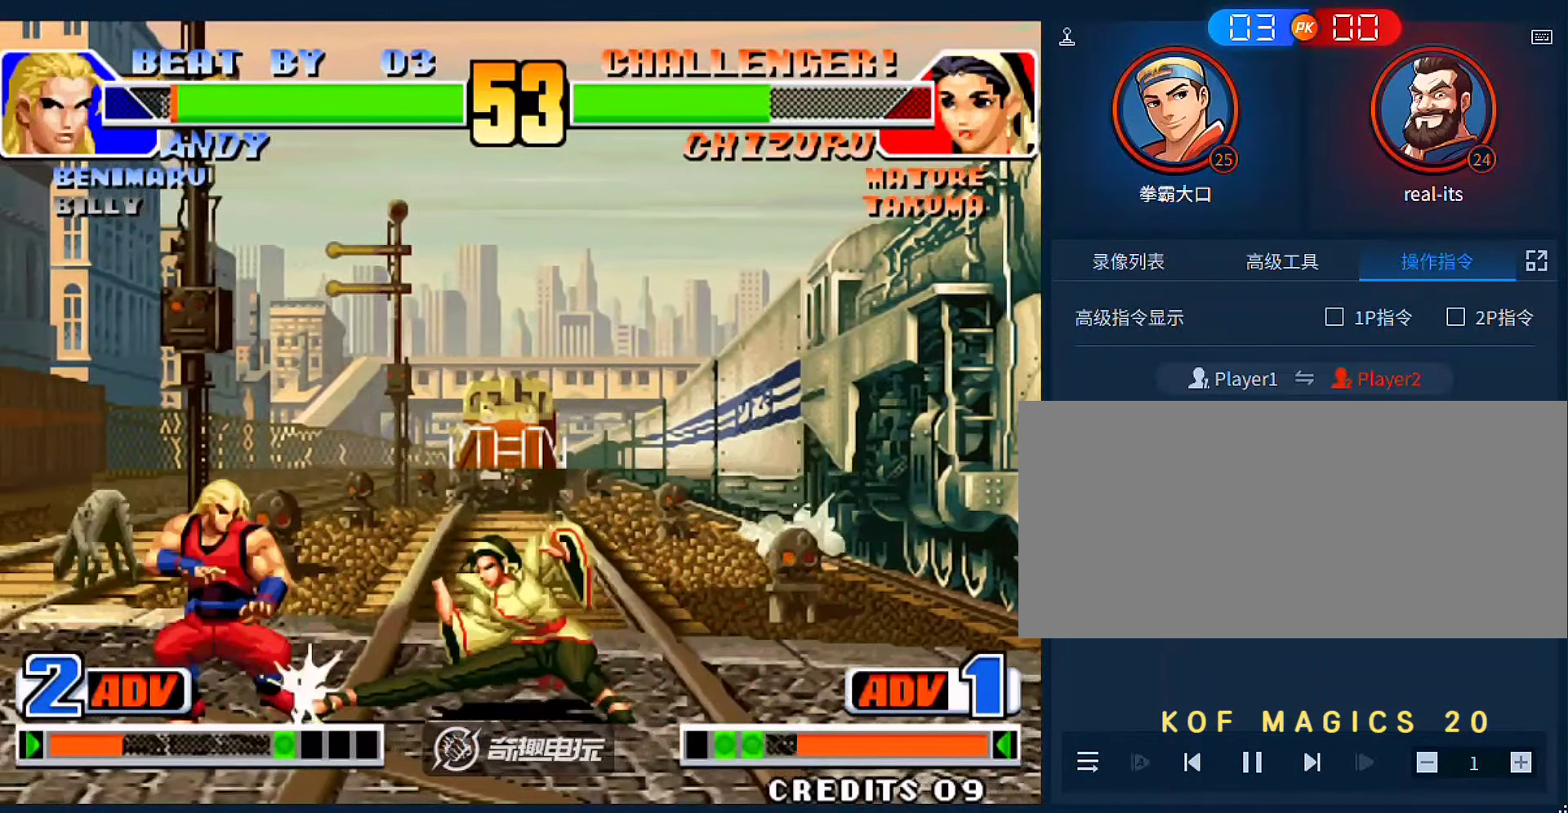
{"dt_ms": 500, "buttons": [], "left_stick": "right", "events": [[133, "B", "down"], [266, "B", "up"]]}
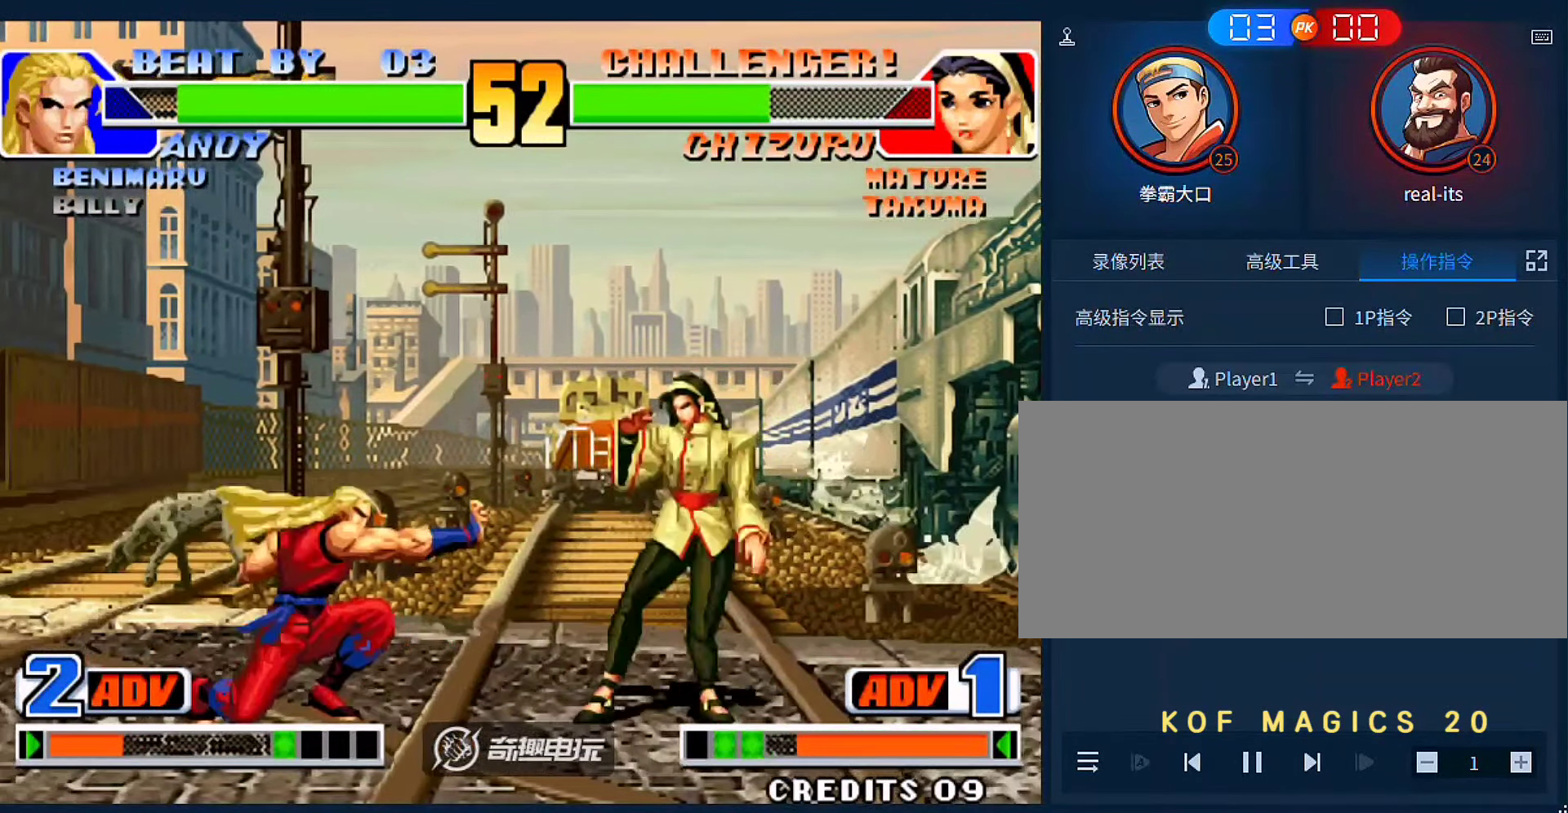
{"dt_ms": 500, "buttons": [], "left_stick": "right", "events": []}
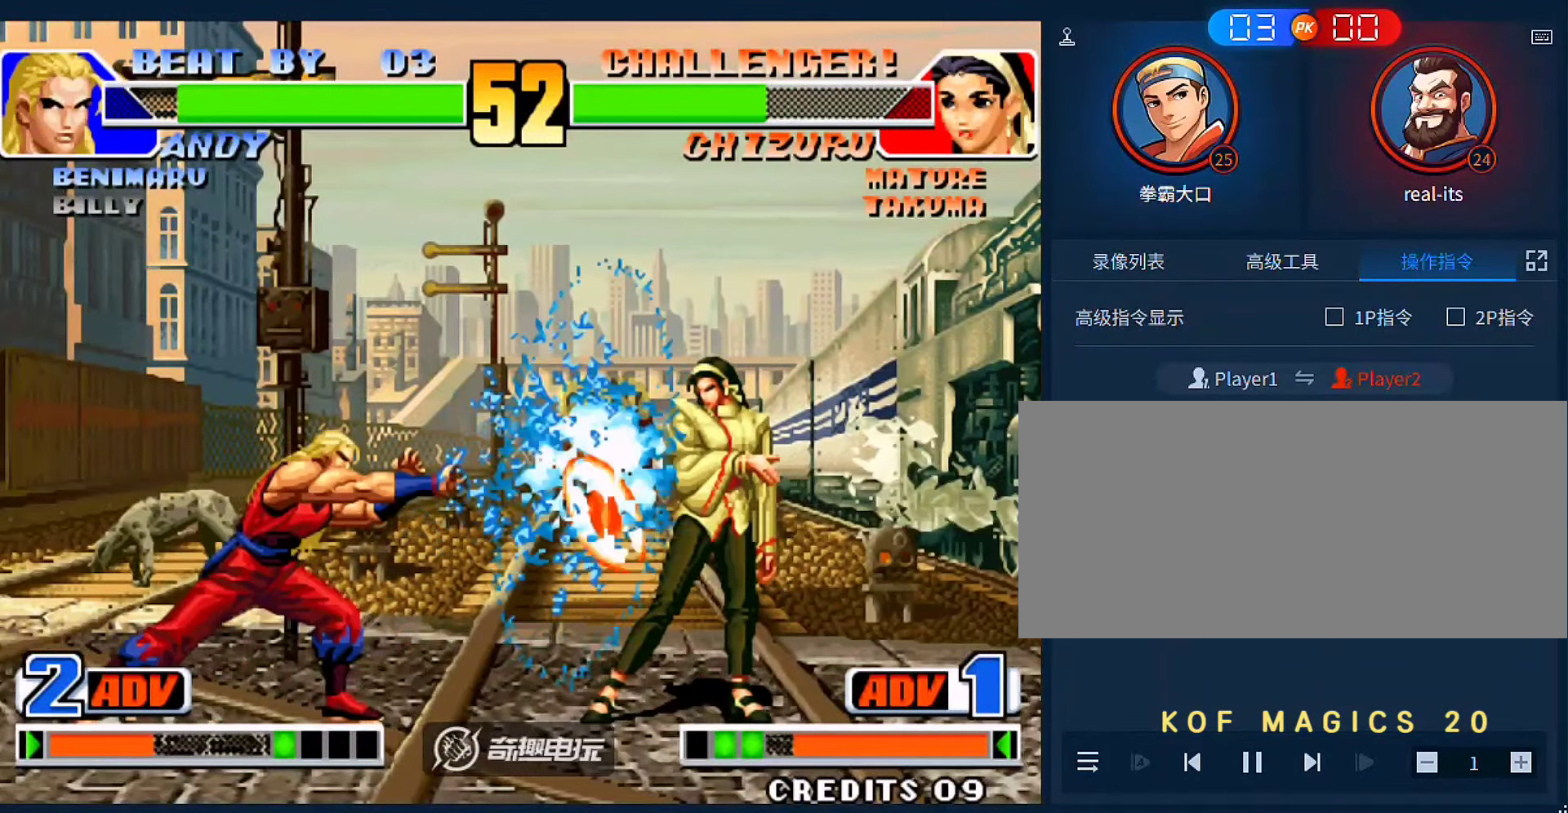
{"dt_ms": 500, "buttons": [], "left_stick": "right", "events": [[233, "left_stick", "left"], [366, "left_stick", "down"], [400, "A", "down"], [433, "left_stick", "right"], [466, "A", "up"]]}
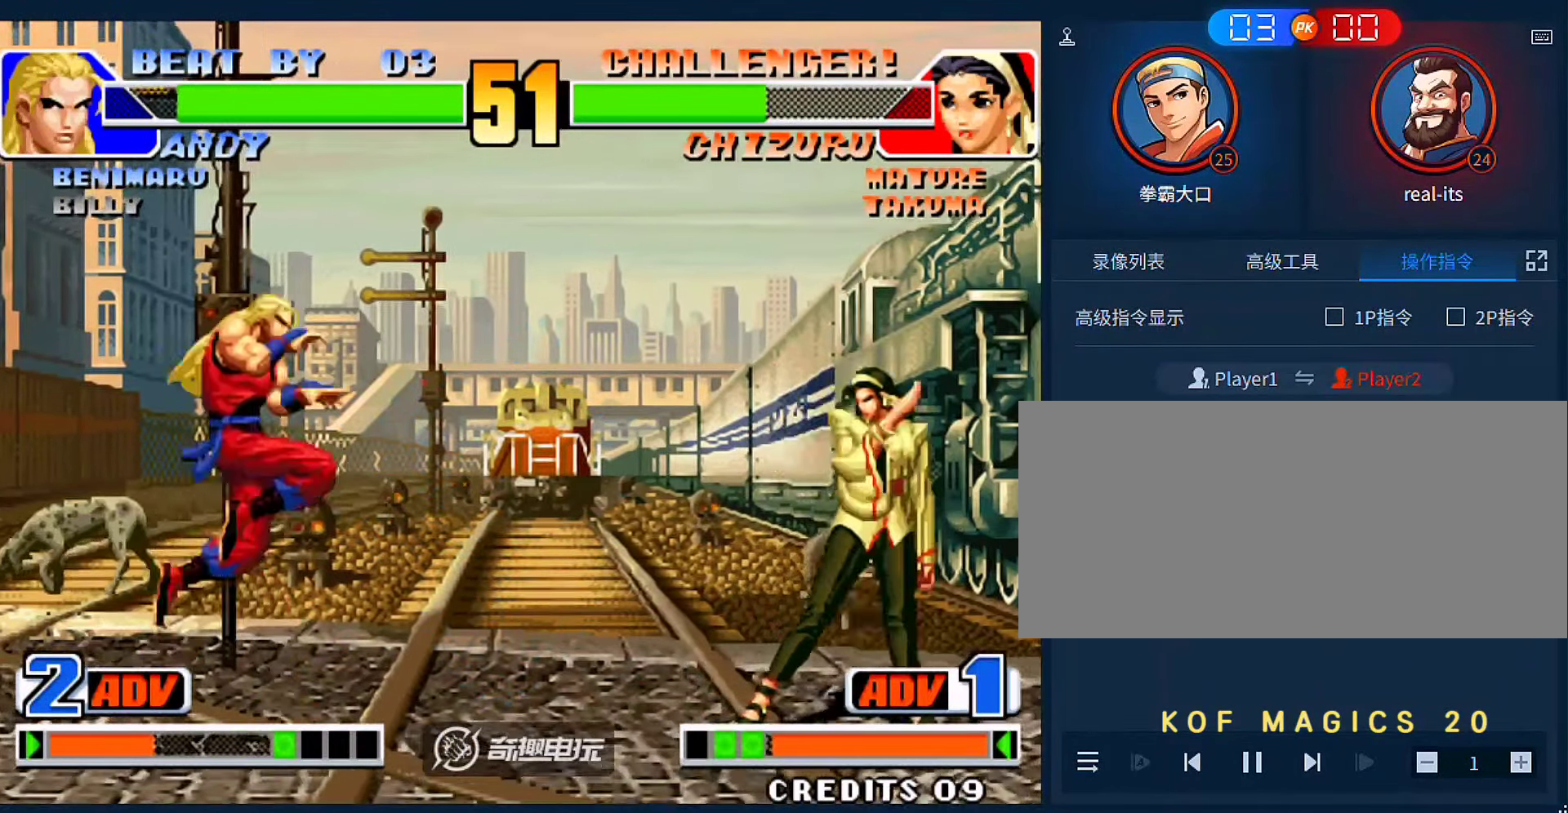
{"dt_ms": 500, "buttons": [], "left_stick": "right", "events": [[33, "A", "down"], [100, "A", "up"]]}
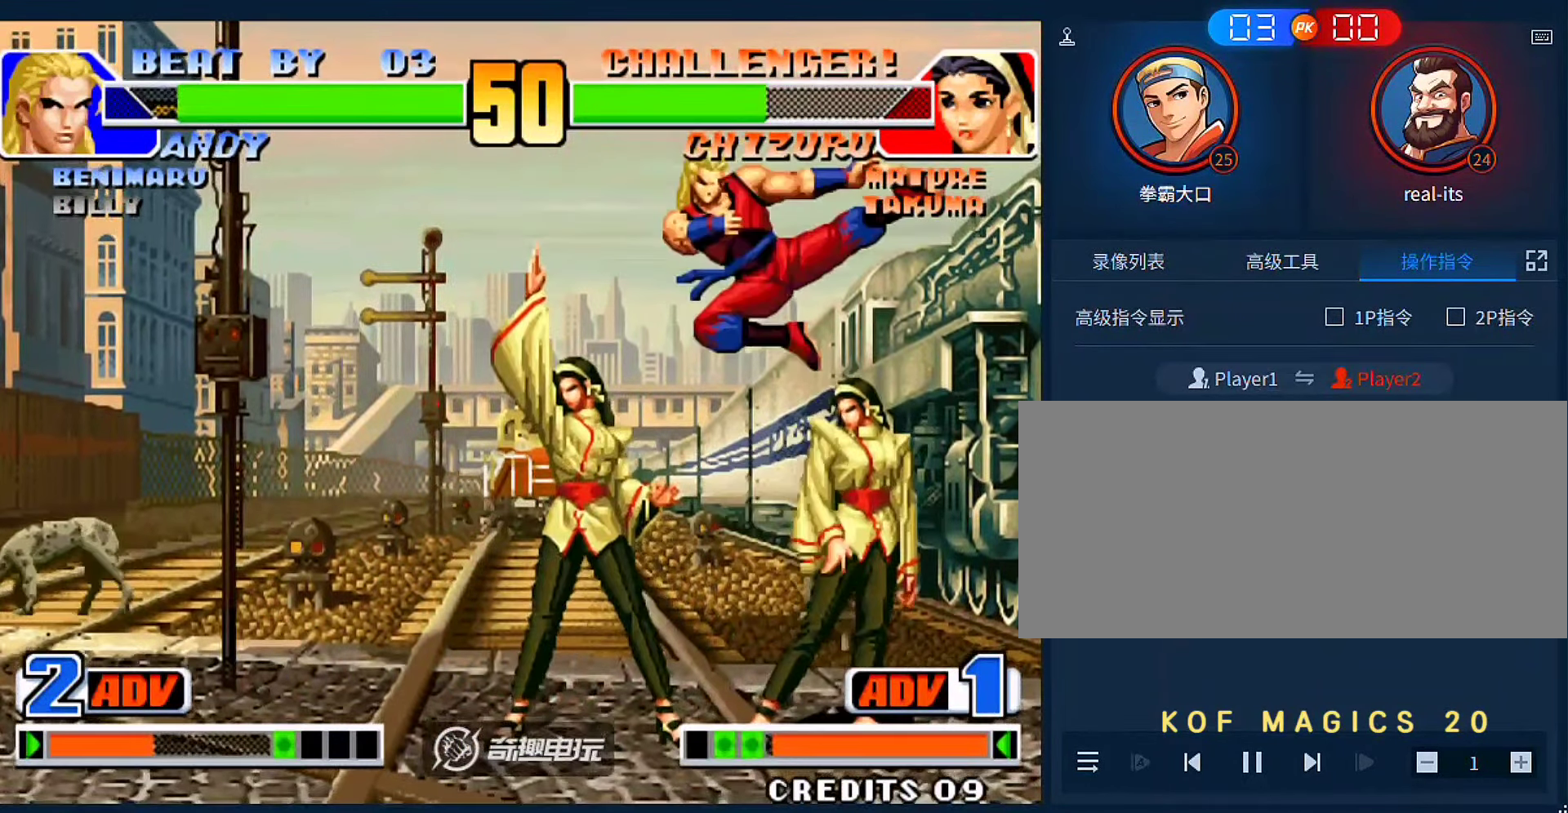
{"dt_ms": 500, "buttons": [], "left_stick": "down-left"}
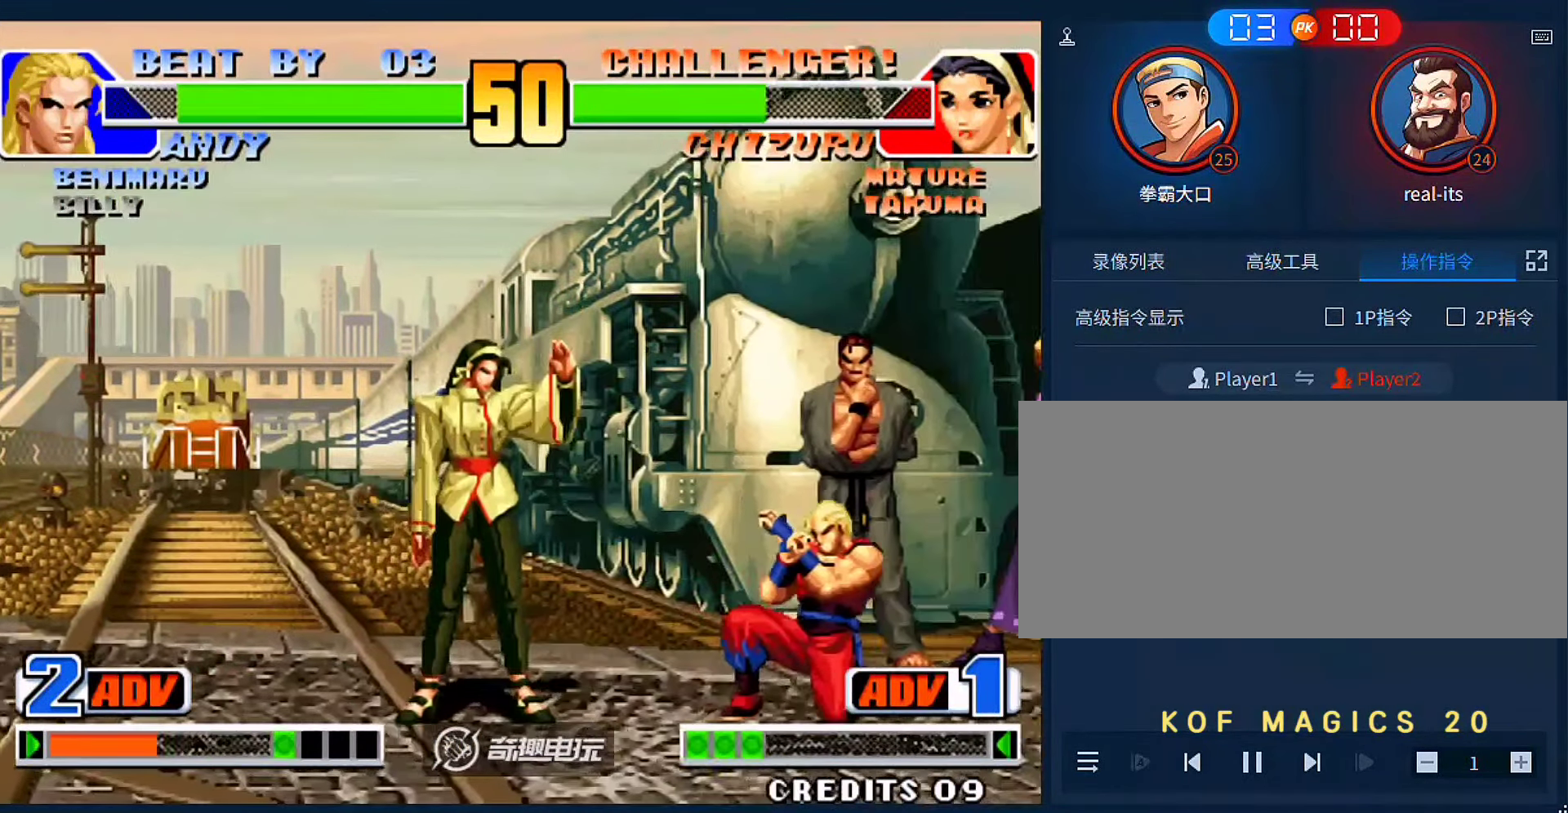
{"dt_ms": 1000, "buttons": [], "left_stick": "center"}
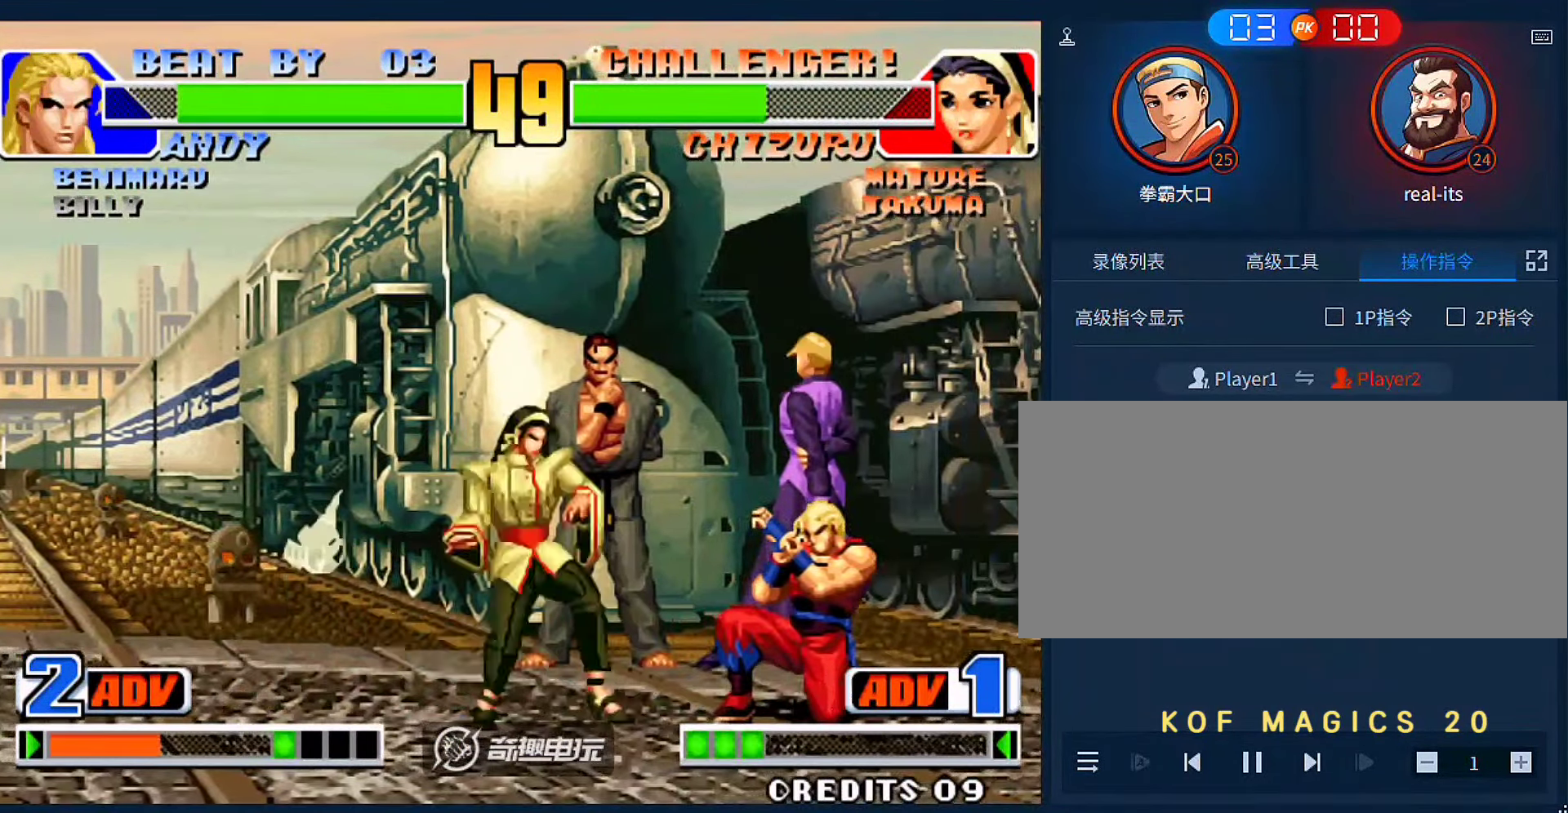
{"dt_ms": 500, "buttons": ["B"], "left_stick": "down-left"}
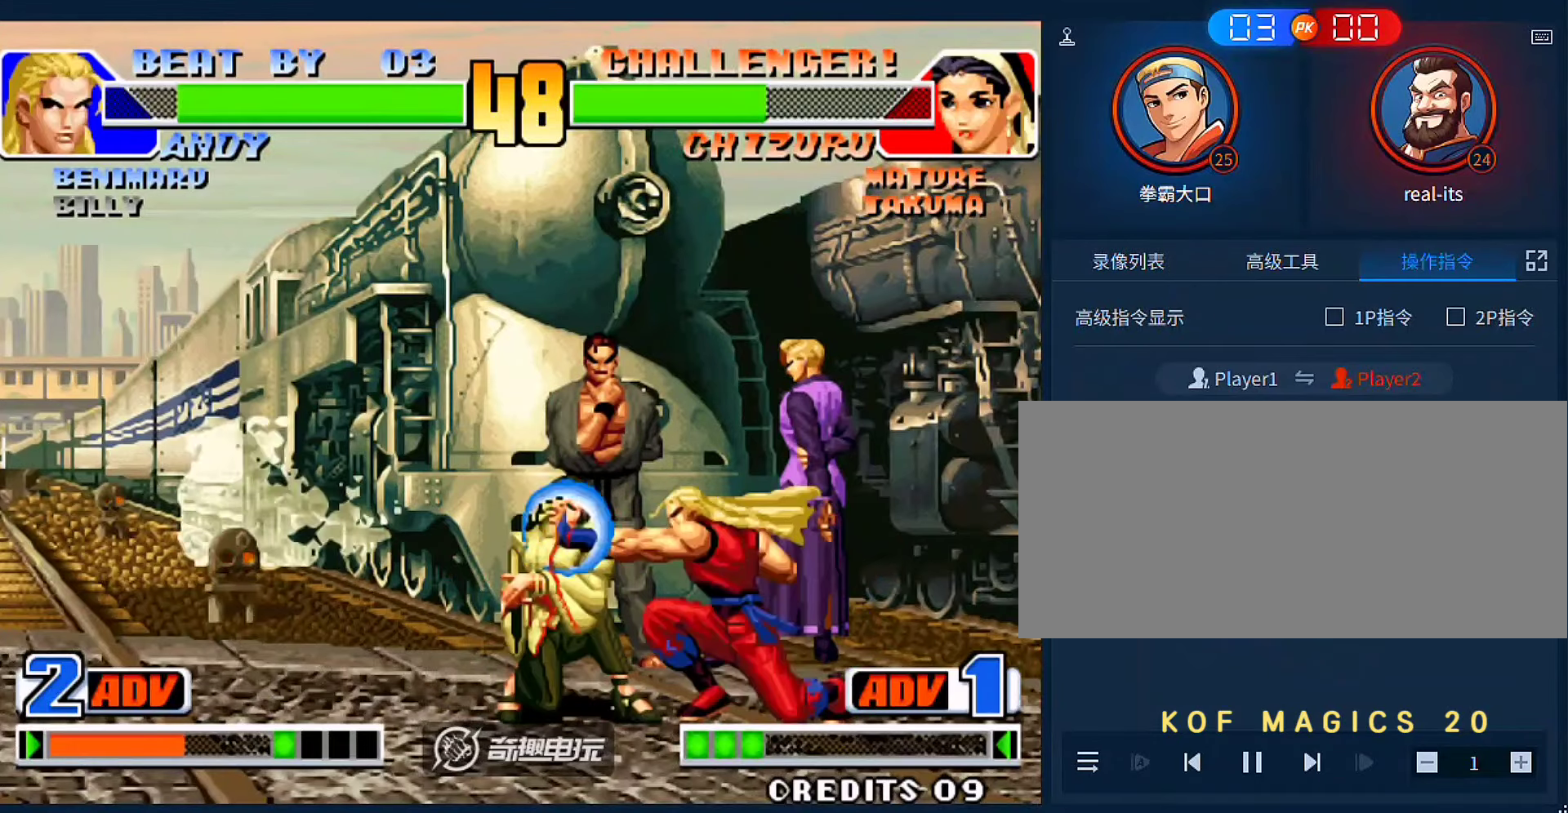
{"dt_ms": 500, "buttons": [], "left_stick": "down-left", "events": [[100, "B", "up"], [233, "left_stick", "left"], [500, "left_stick", "down-left"]]}
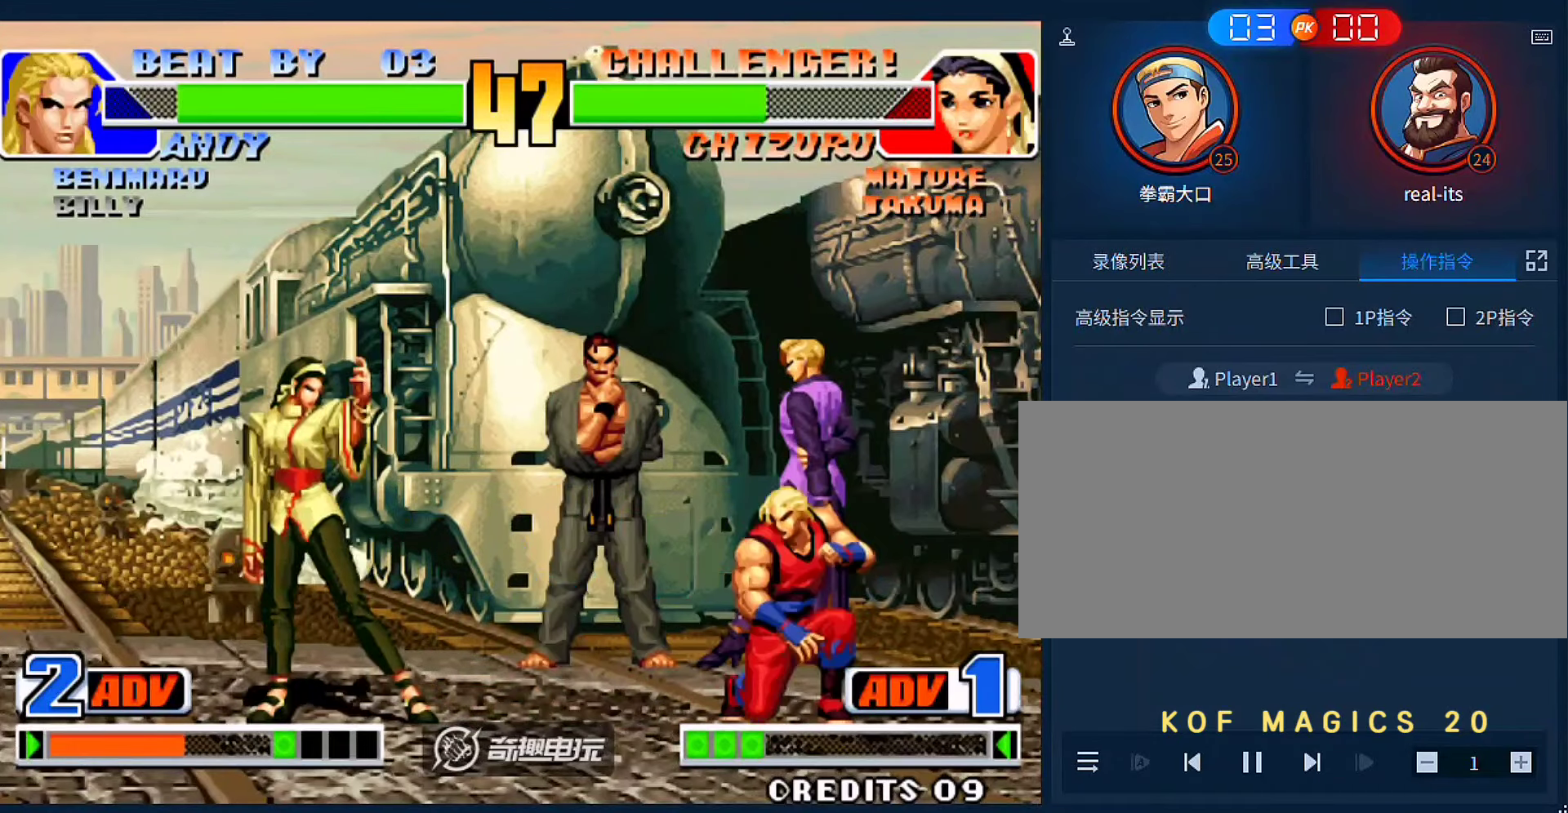
{"dt_ms": 500, "buttons": [], "left_stick": "center", "events": [[200, "left_stick", "right"], [300, "left_stick", "center"]]}
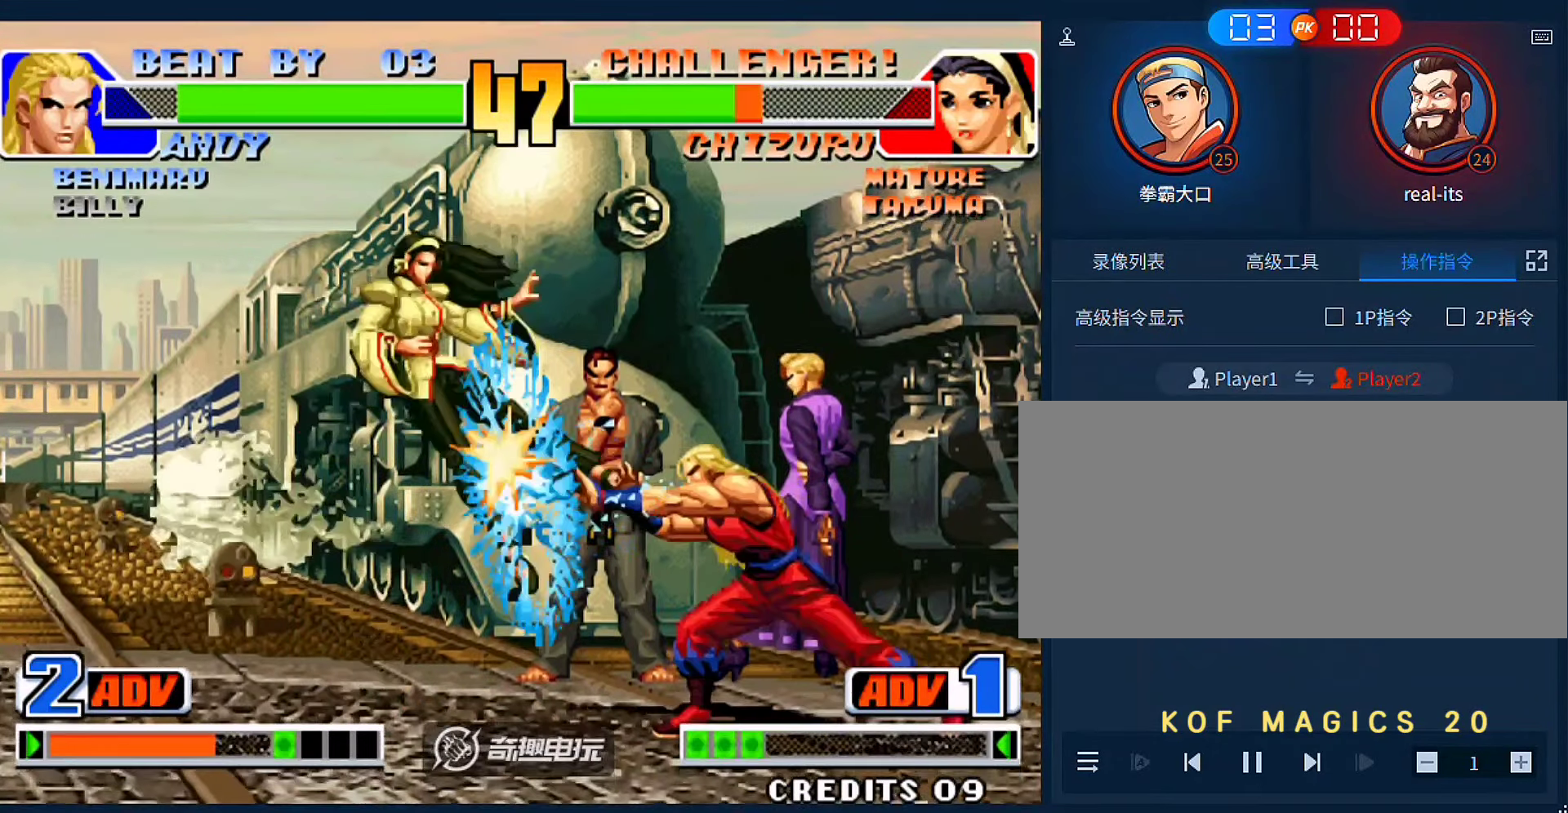
{"dt_ms": 500, "buttons": [], "left_stick": "center", "events": [[100, "C", "down"], [200, "C", "up"]]}
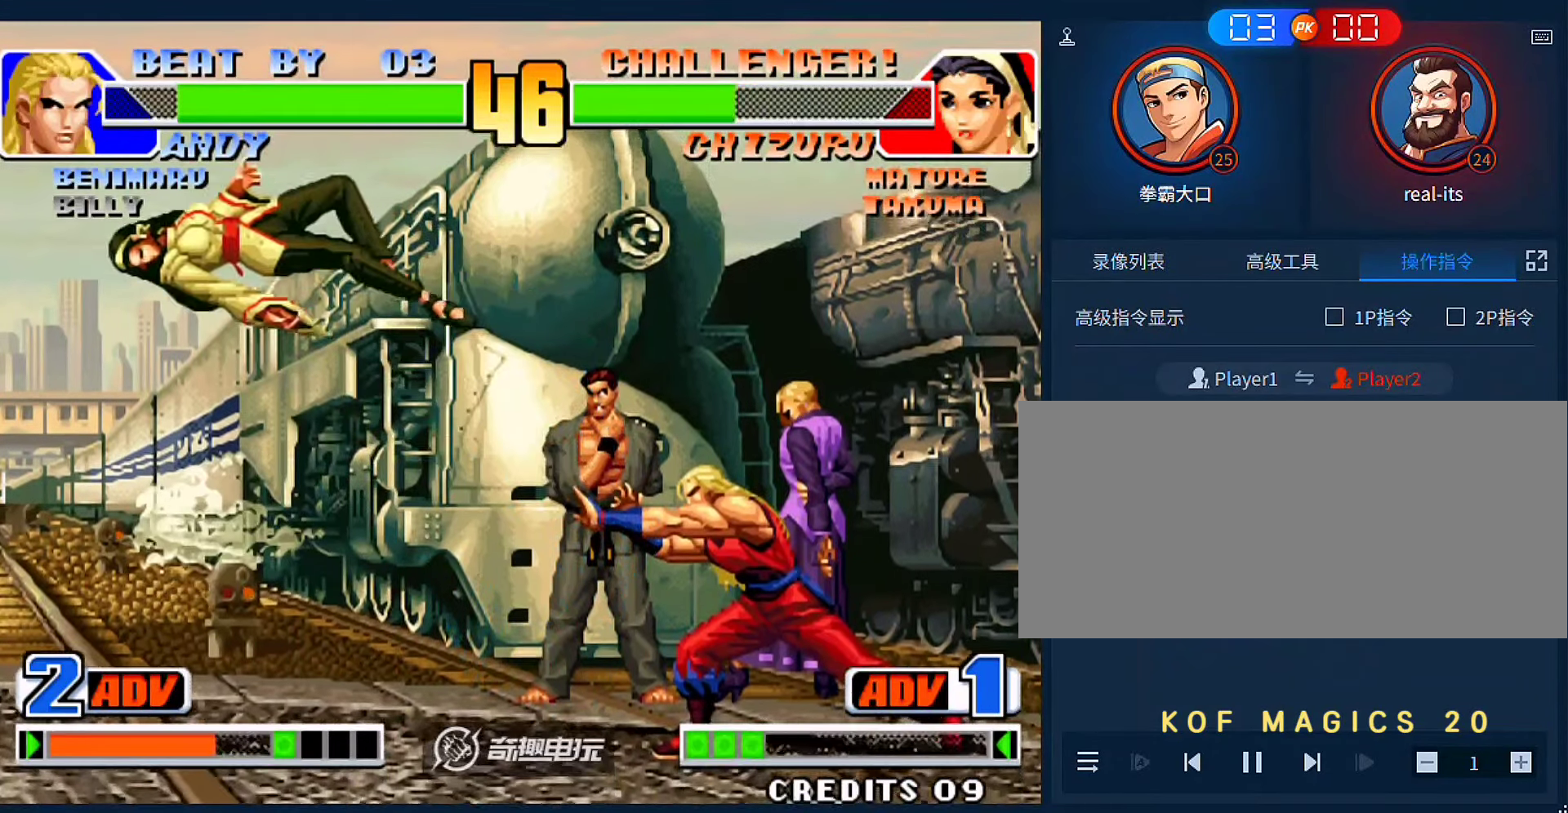
{"dt_ms": 500, "buttons": [], "left_stick": "left", "events": [[66, "left_stick", "left"], [400, "A", "down"], [400, "B", "down"], [500, "A", "up"], [500, "B", "up"]]}
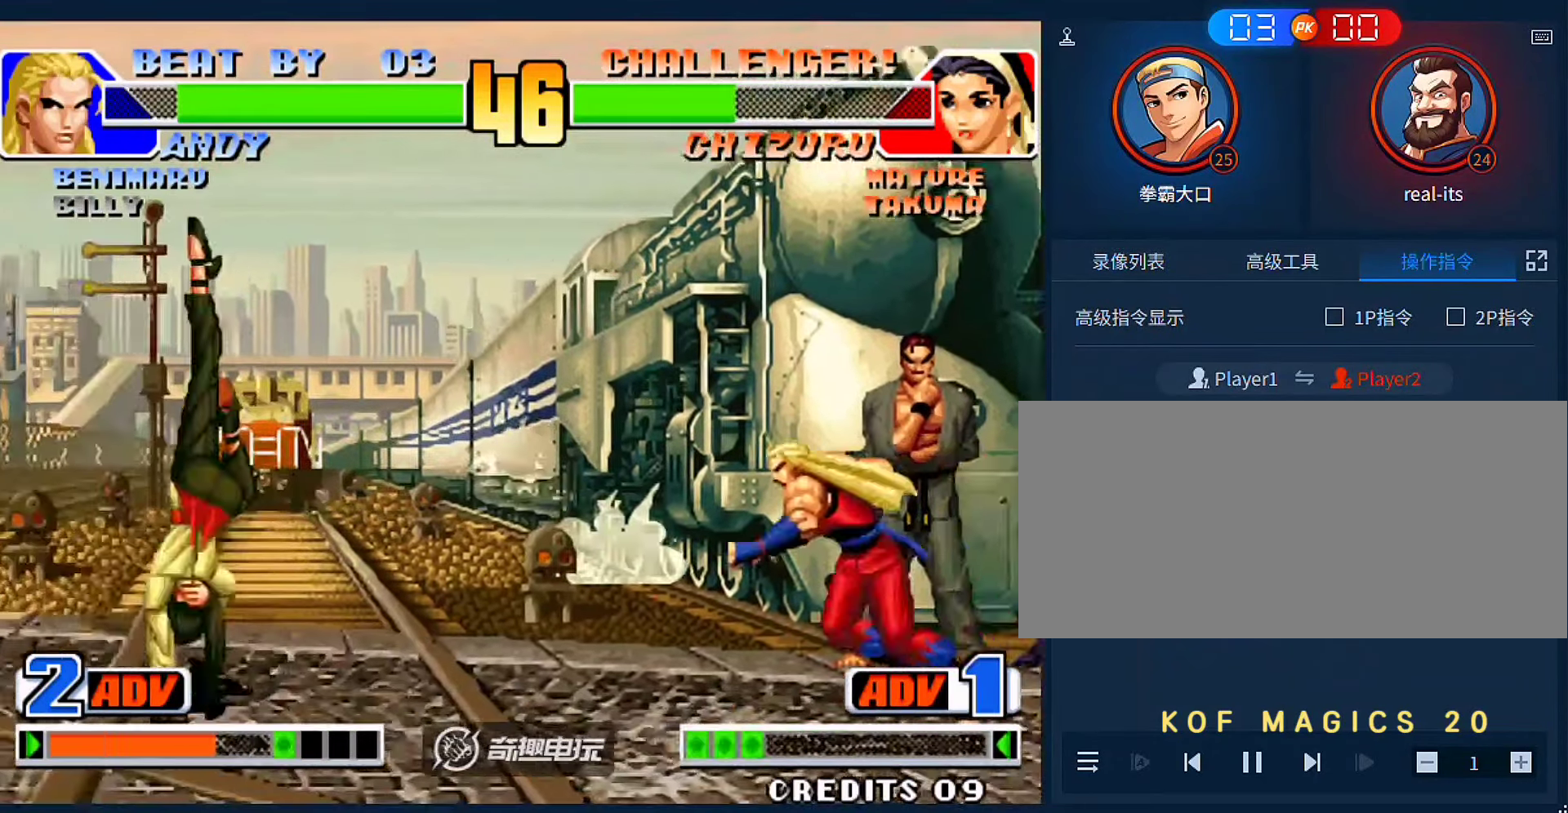
{"dt_ms": 500, "buttons": ["C"], "left_stick": "left", "events": [[466, "C", "down"]]}
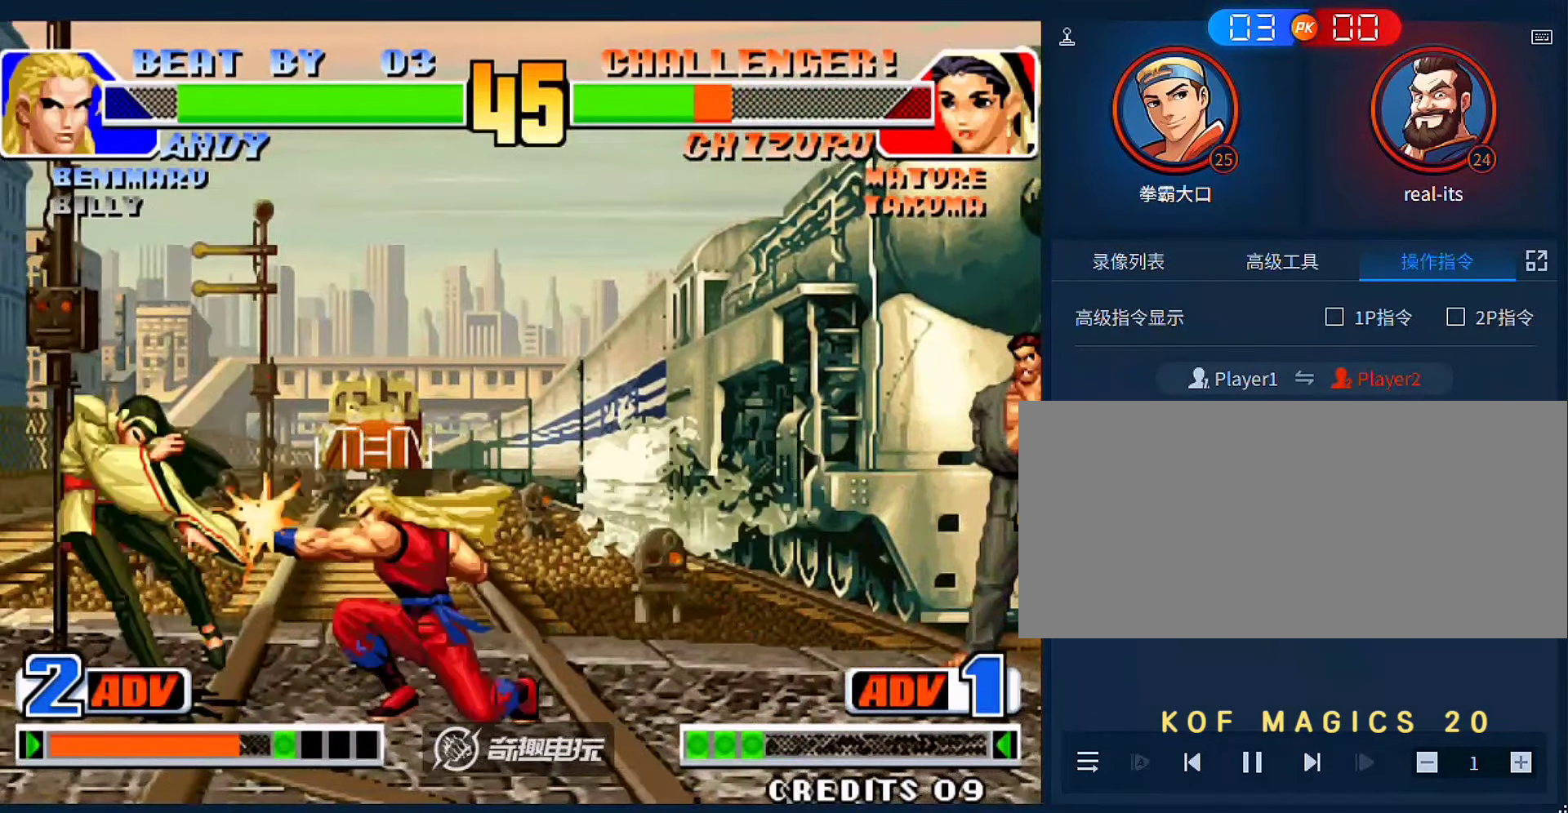
{"dt_ms": 500, "buttons": [], "left_stick": "left", "events": [[33, "C", "up"]]}
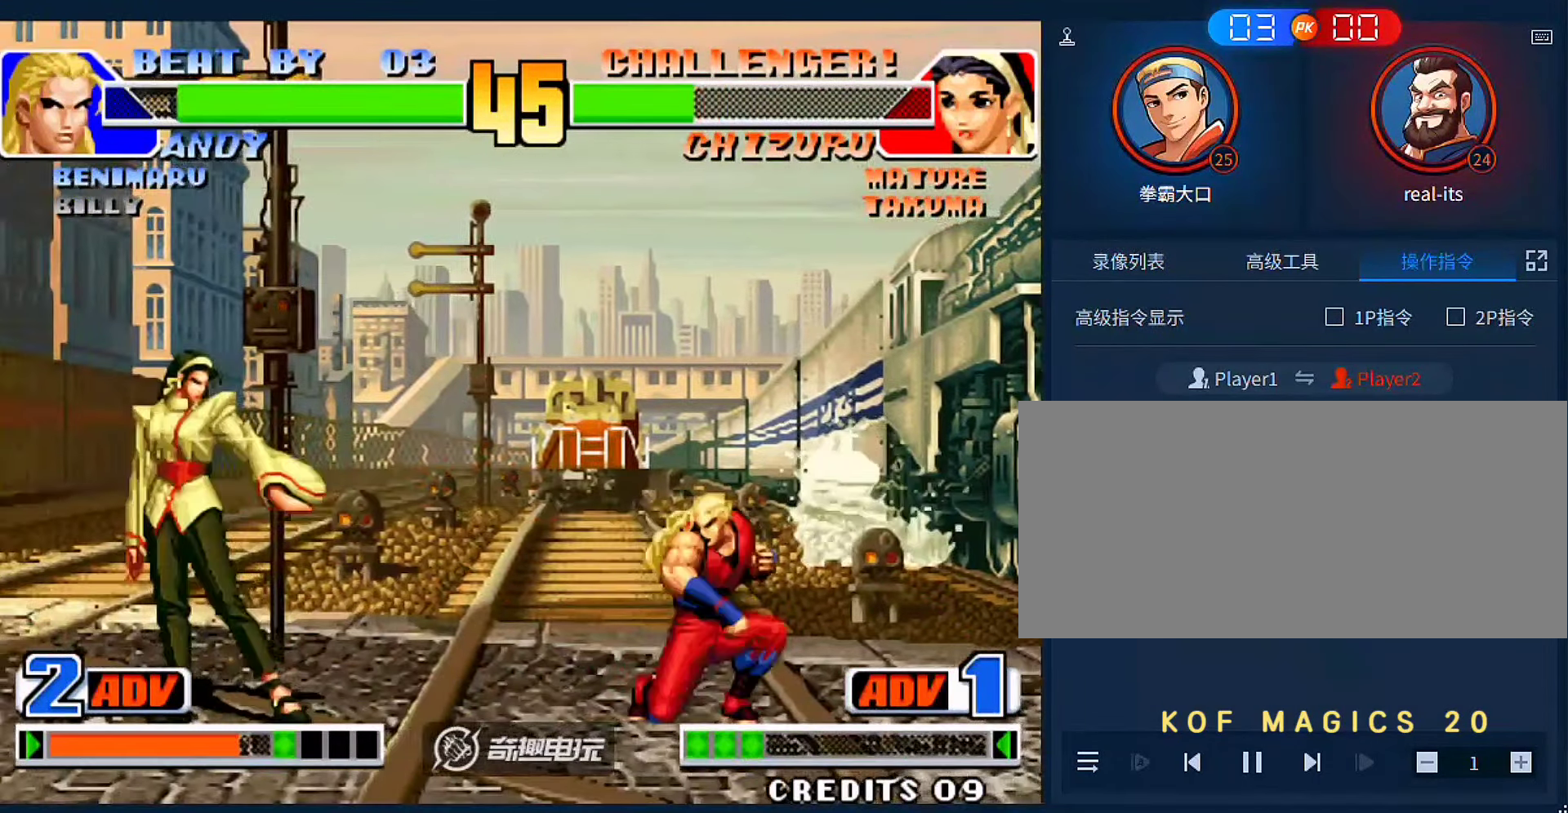
{"dt_ms": 500, "buttons": [], "left_stick": "down-left", "events": [[366, "left_stick", "down-left"]]}
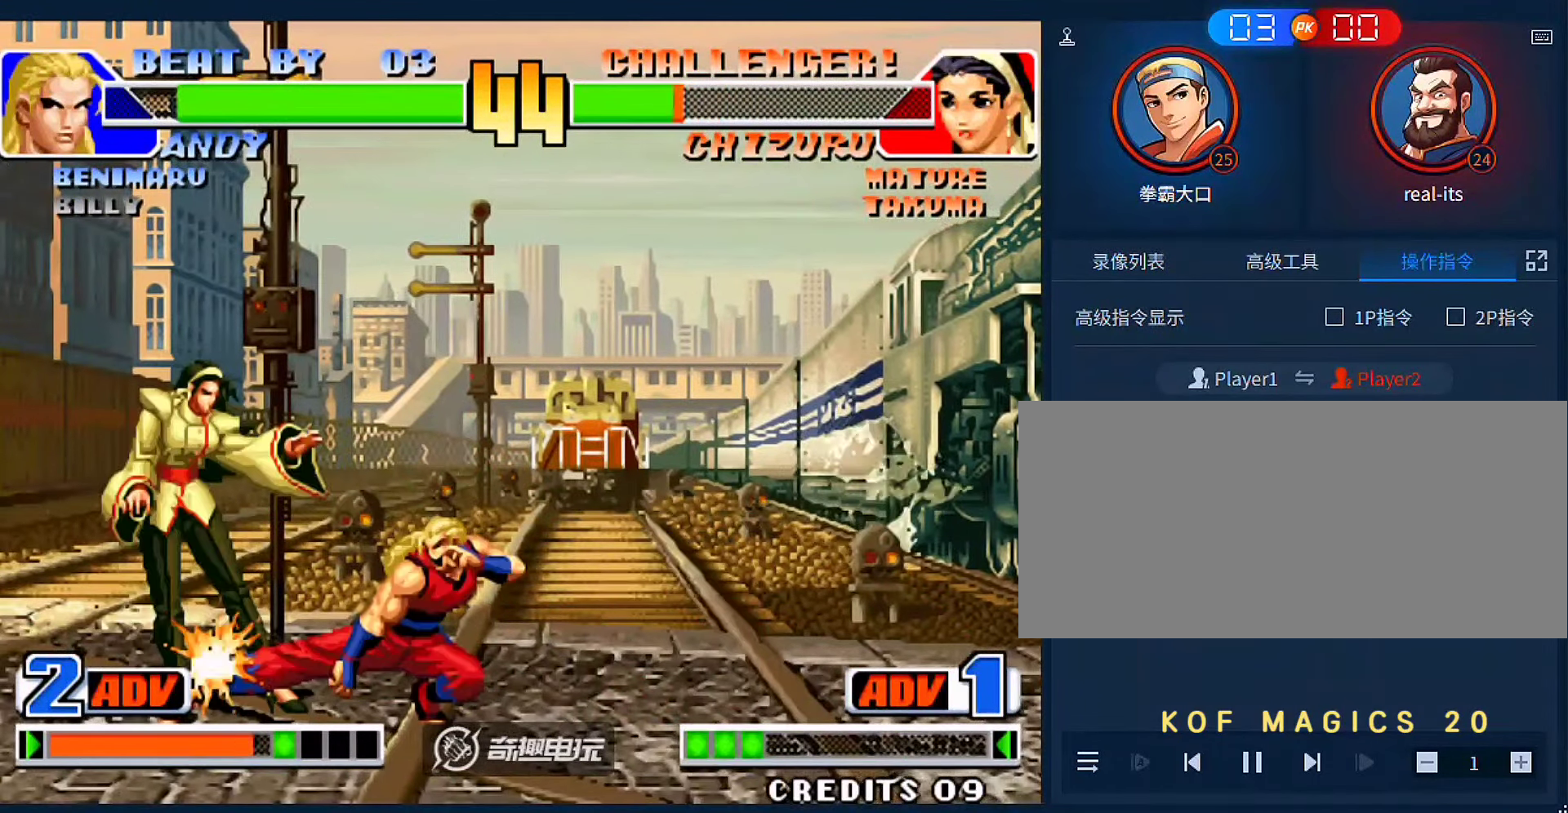
{"dt_ms": 500, "buttons": [], "left_stick": "down-left", "events": []}
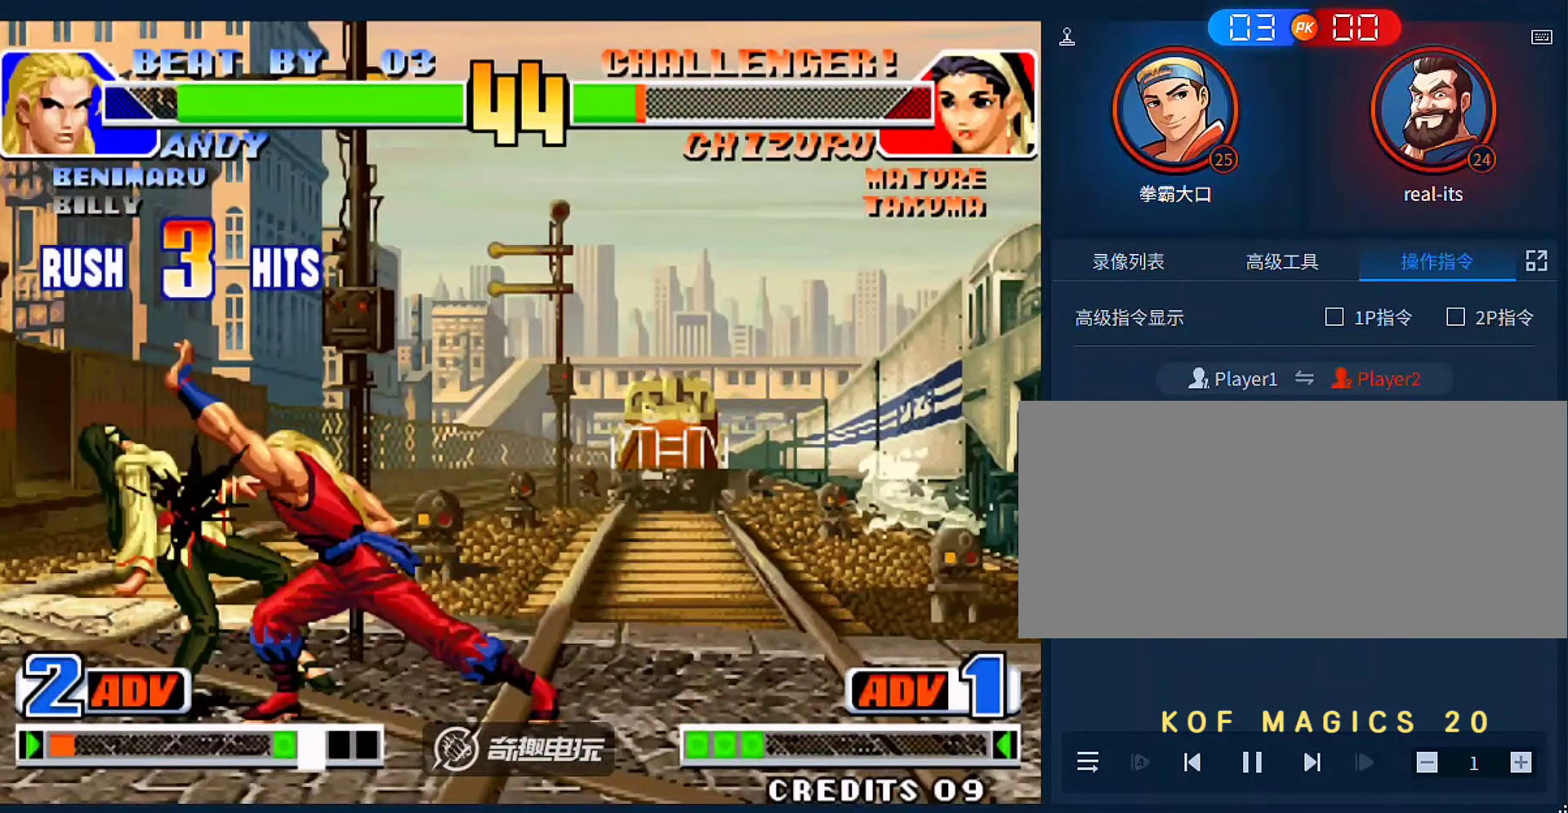
{"dt_ms": 500, "buttons": [], "left_stick": "down-left", "events": []}
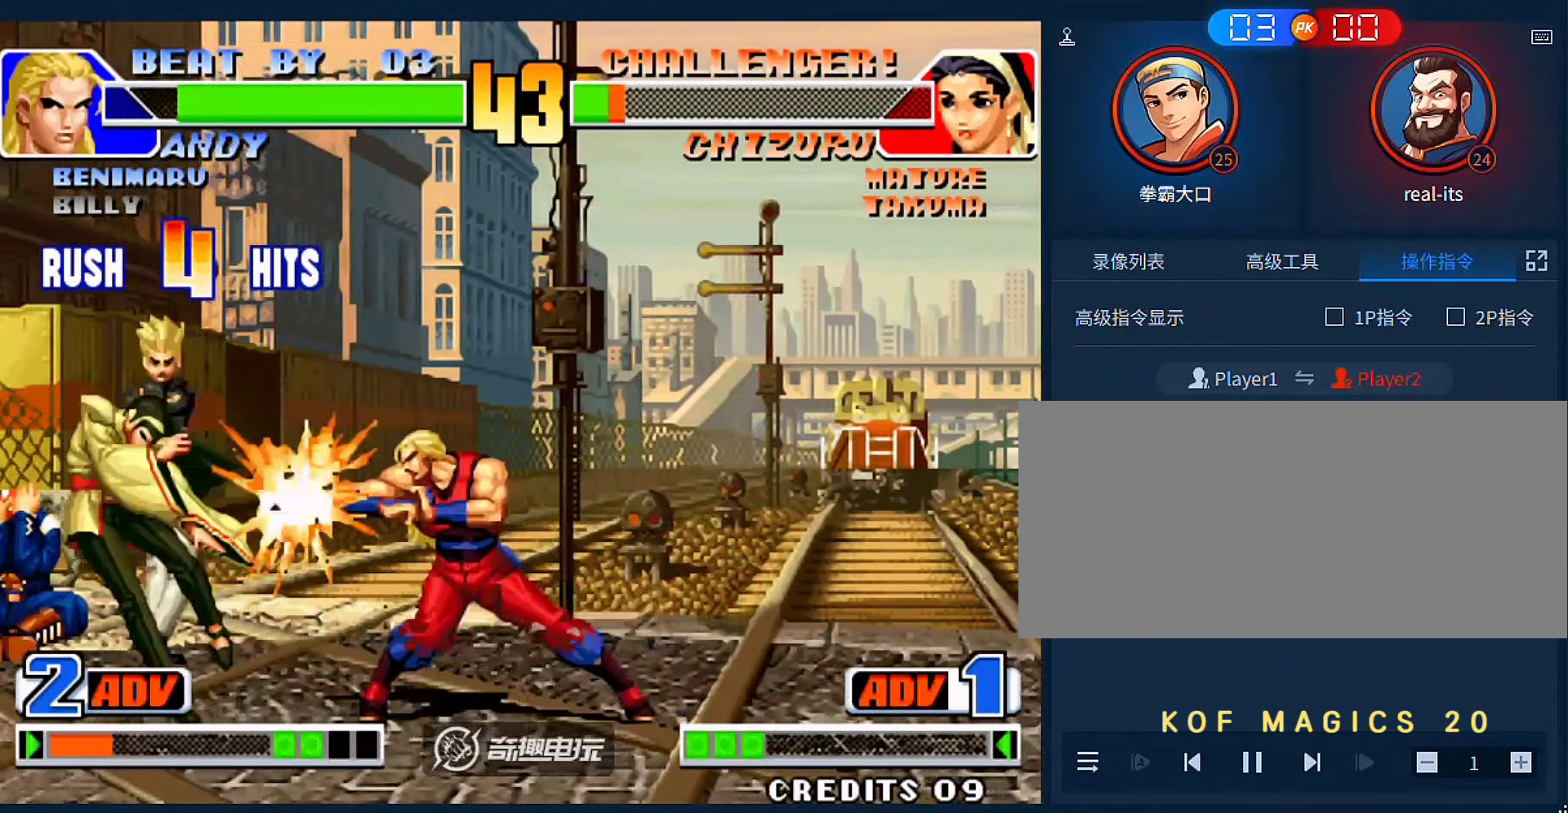
{"dt_ms": 500, "buttons": [], "left_stick": "left", "events": [[133, "left_stick", "left"]]}
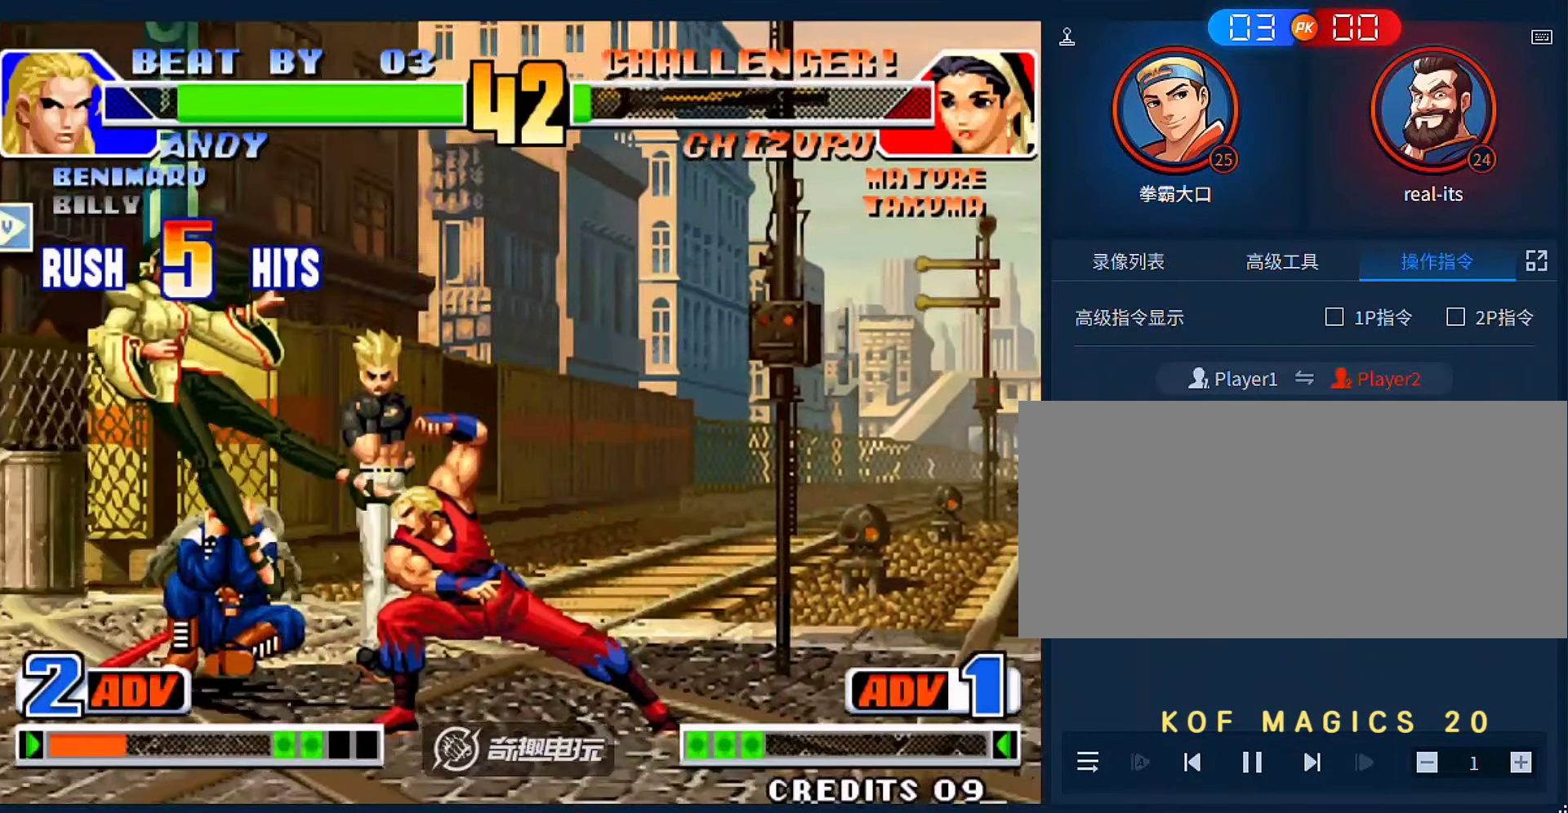
{"dt_ms": 500, "buttons": [], "left_stick": "left", "events": [[300, "A", "down"], [300, "B", "down"], [433, "A", "up"], [433, "B", "up"]]}
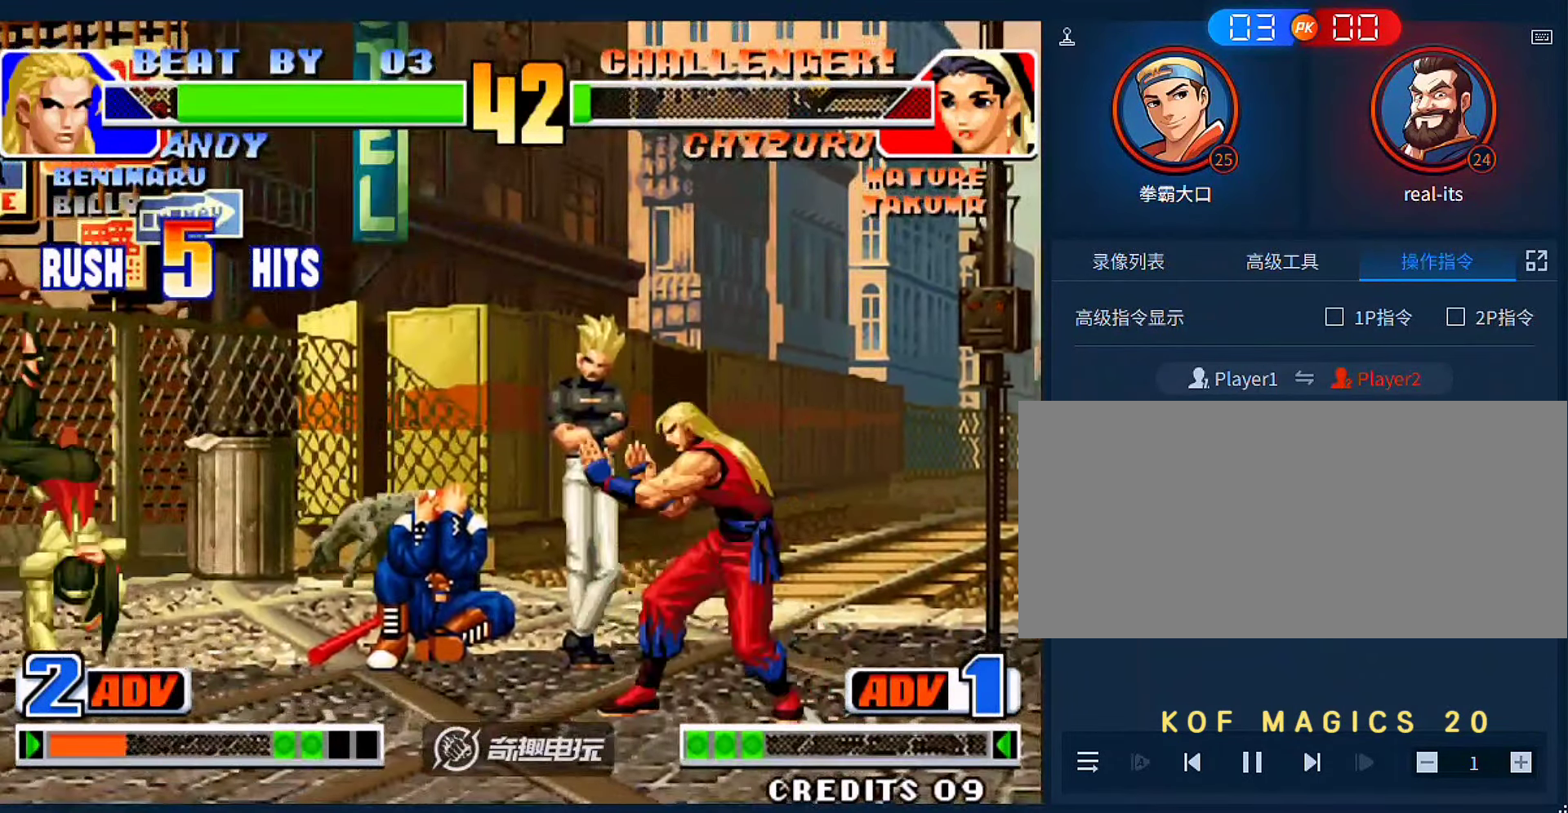
{"dt_ms": 500, "buttons": [], "left_stick": "down-left", "events": [[200, "left_stick", "down-left"]]}
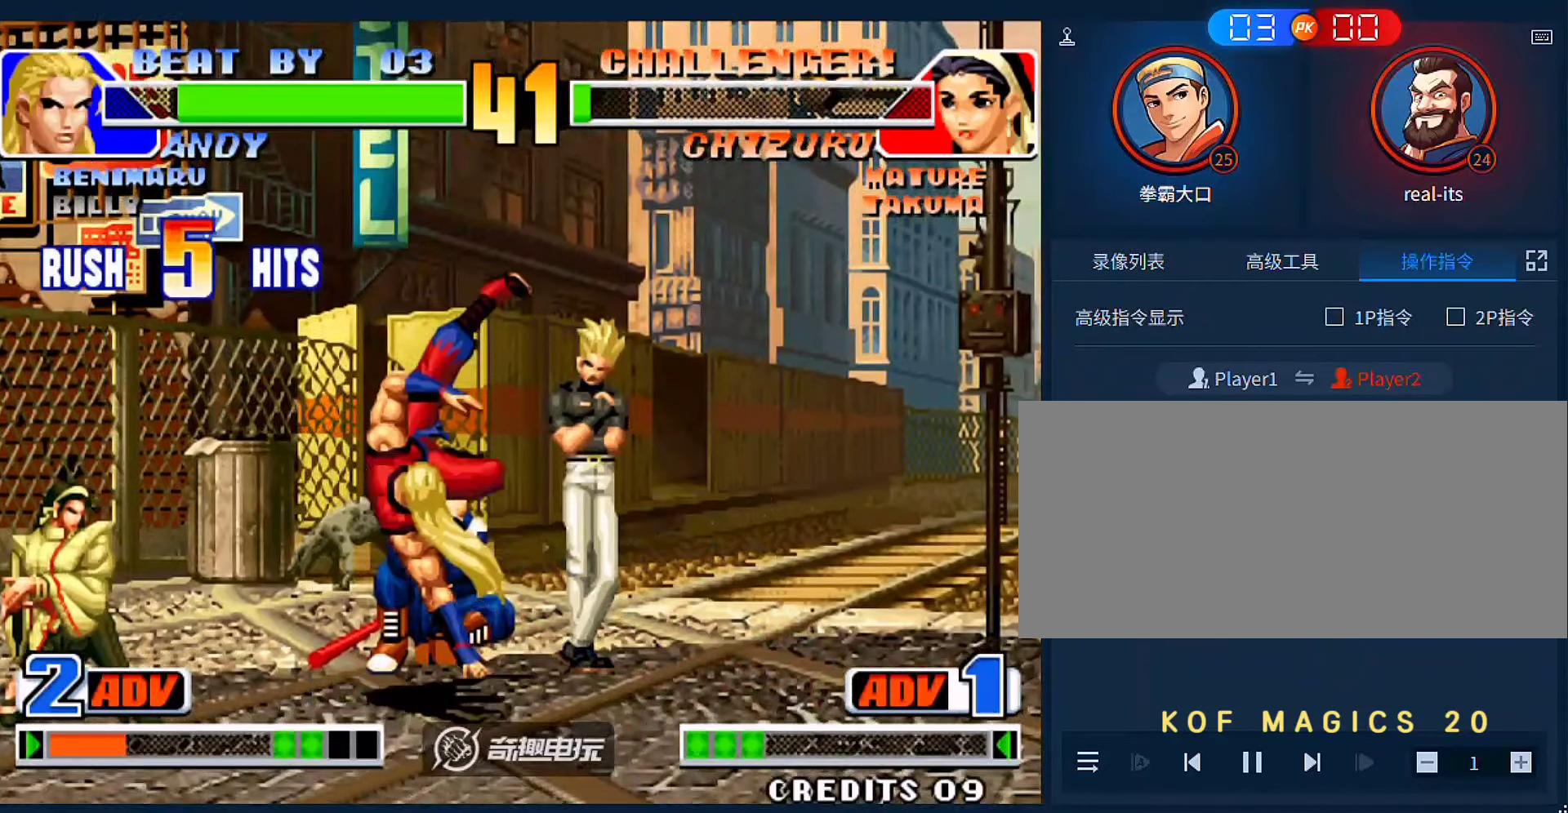
{"dt_ms": 500, "buttons": [], "left_stick": "left", "events": [[200, "left_stick", "left"]]}
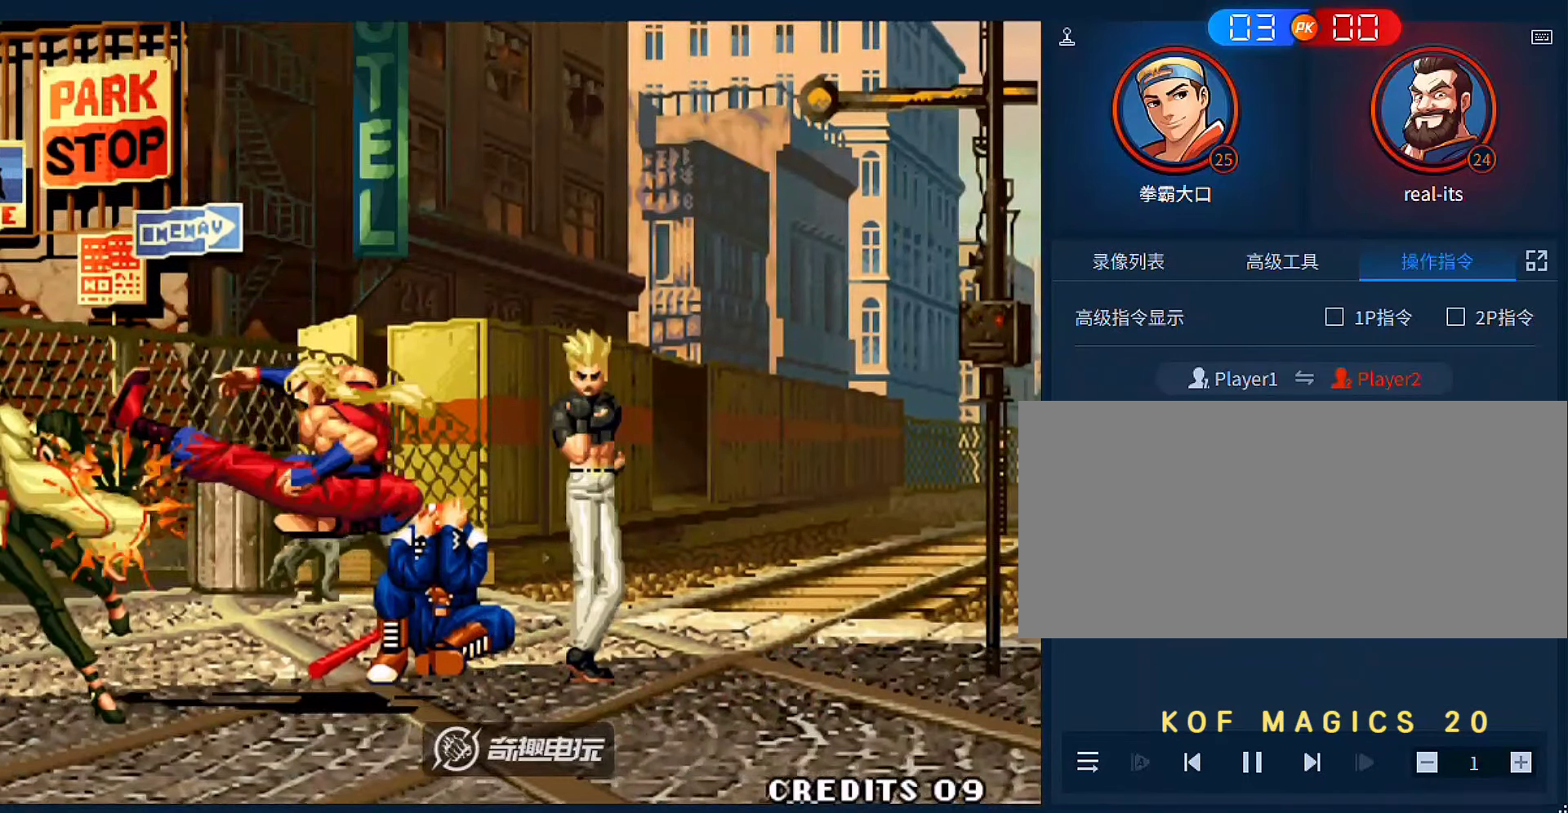
{"dt_ms": 500, "buttons": [], "left_stick": "center", "events": [[66, "left_stick", "center"]]}
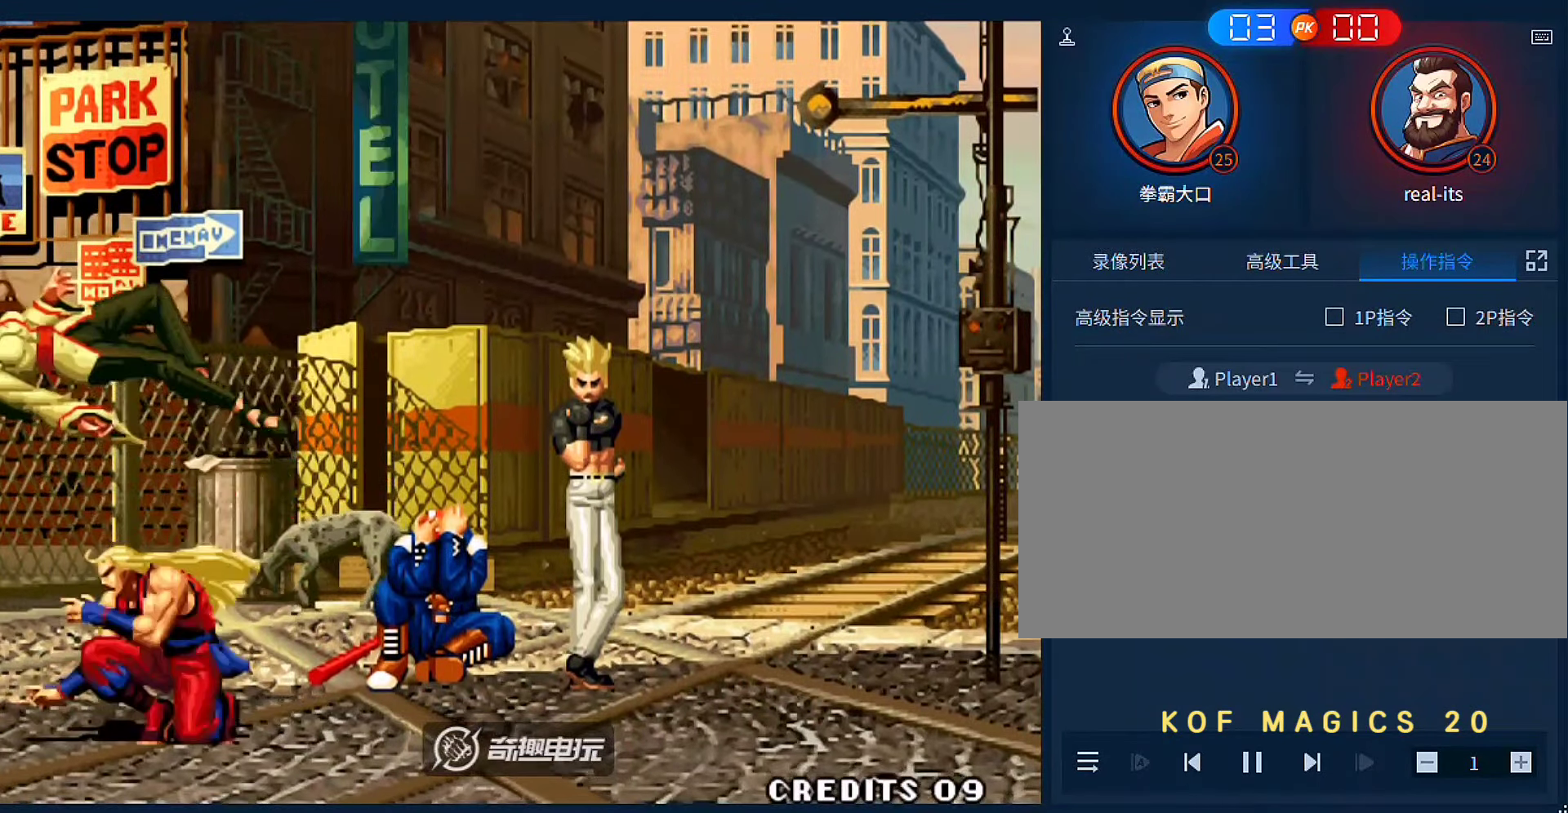
{"dt_ms": 500, "buttons": [], "left_stick": "center", "events": []}
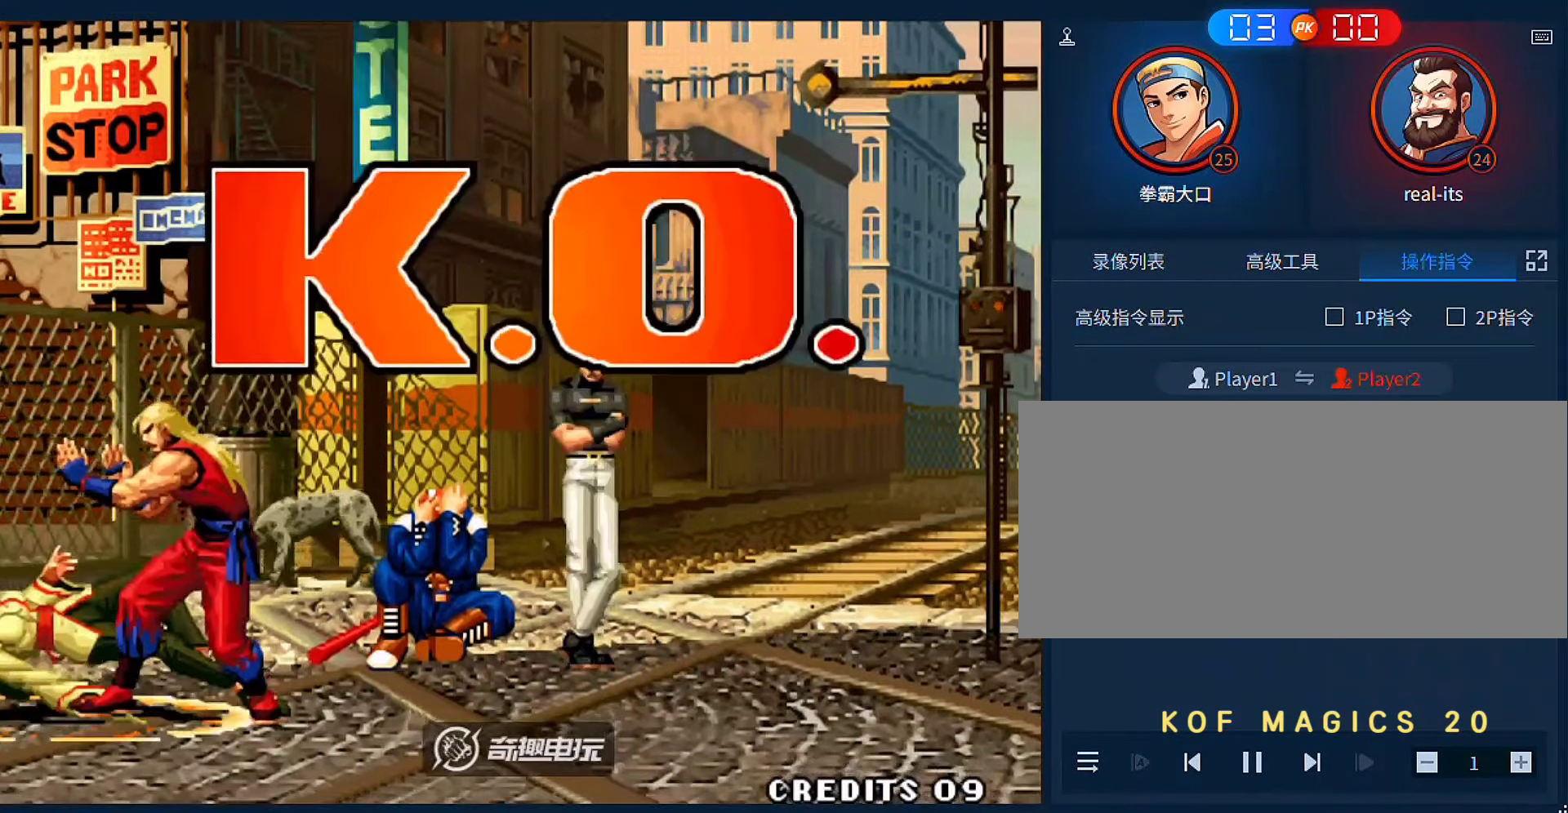
{"dt_ms": 500, "buttons": [], "left_stick": "center", "events": []}
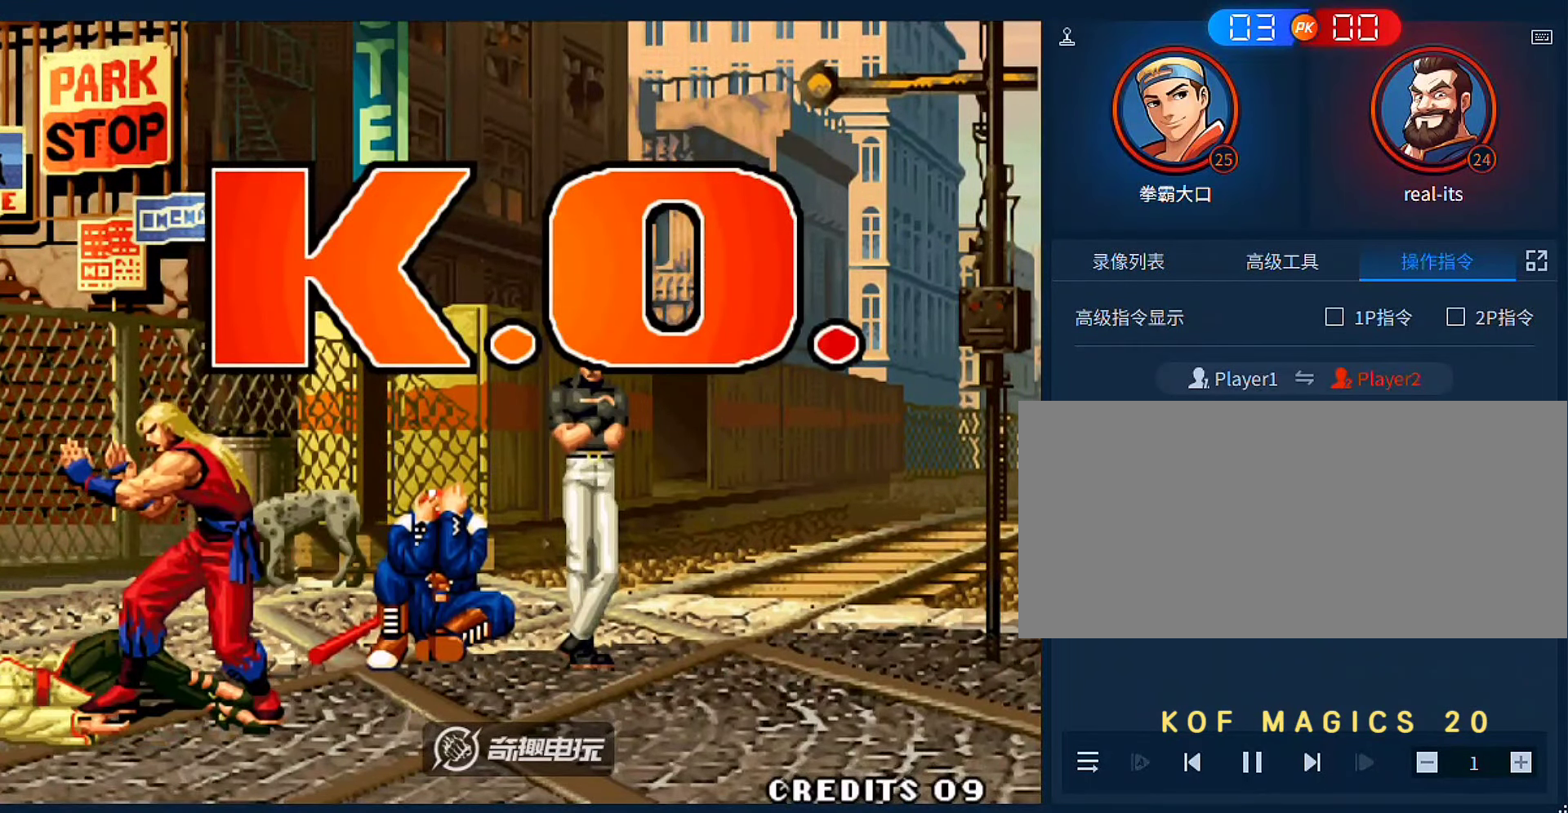
{"dt_ms": 500, "buttons": ["A"], "left_stick": "center", "events": [[300, "A", "down"], [433, "A", "up"], [500, "A", "down"]]}
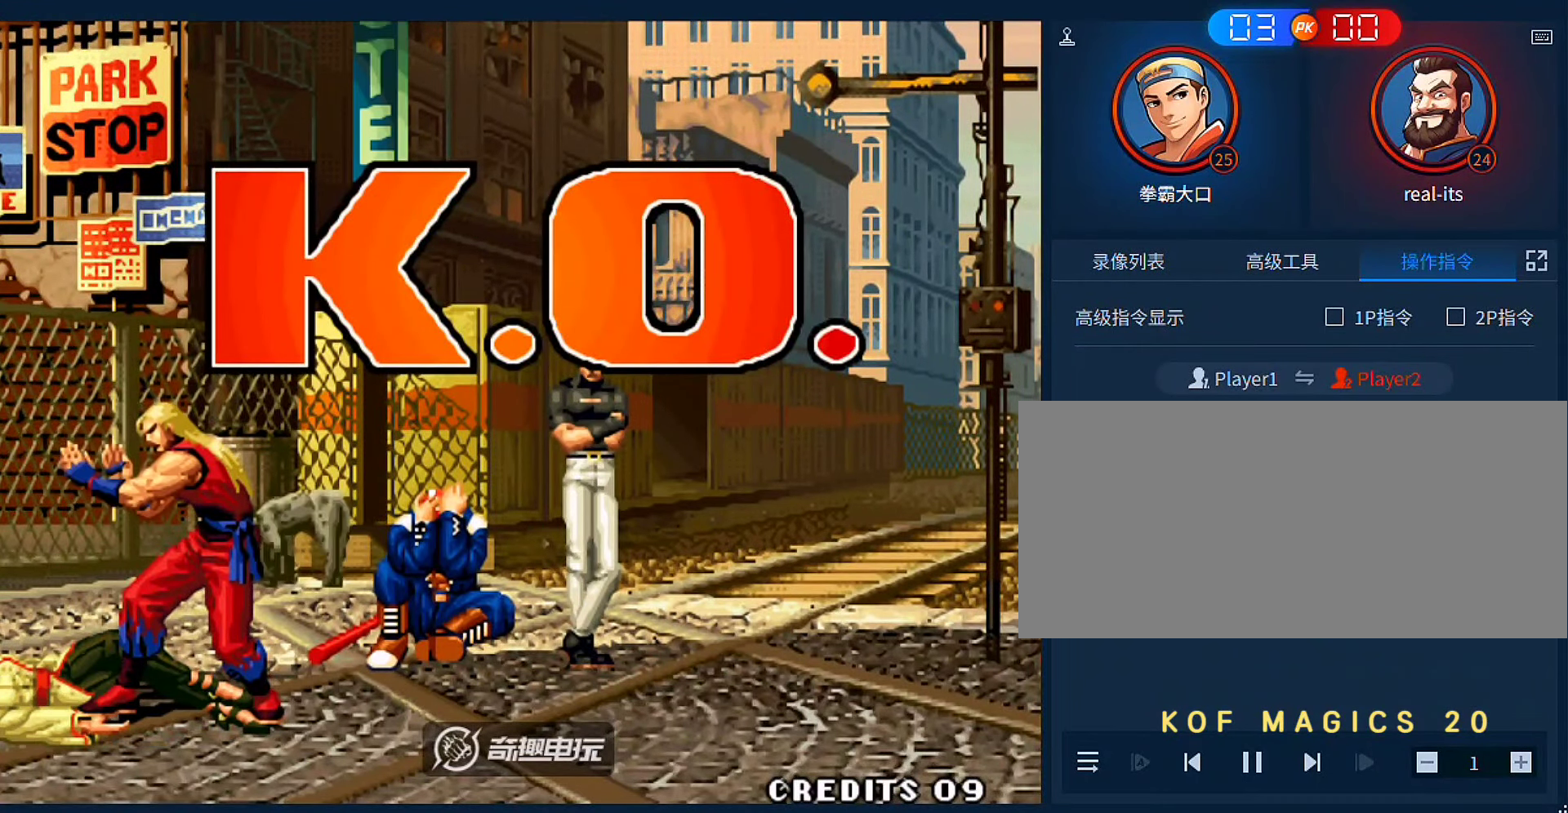
{"dt_ms": 500, "buttons": [], "left_stick": "center", "events": [[100, "A", "up"], [200, "A", "down"], [300, "A", "up"], [400, "A", "down"], [466, "A", "up"]]}
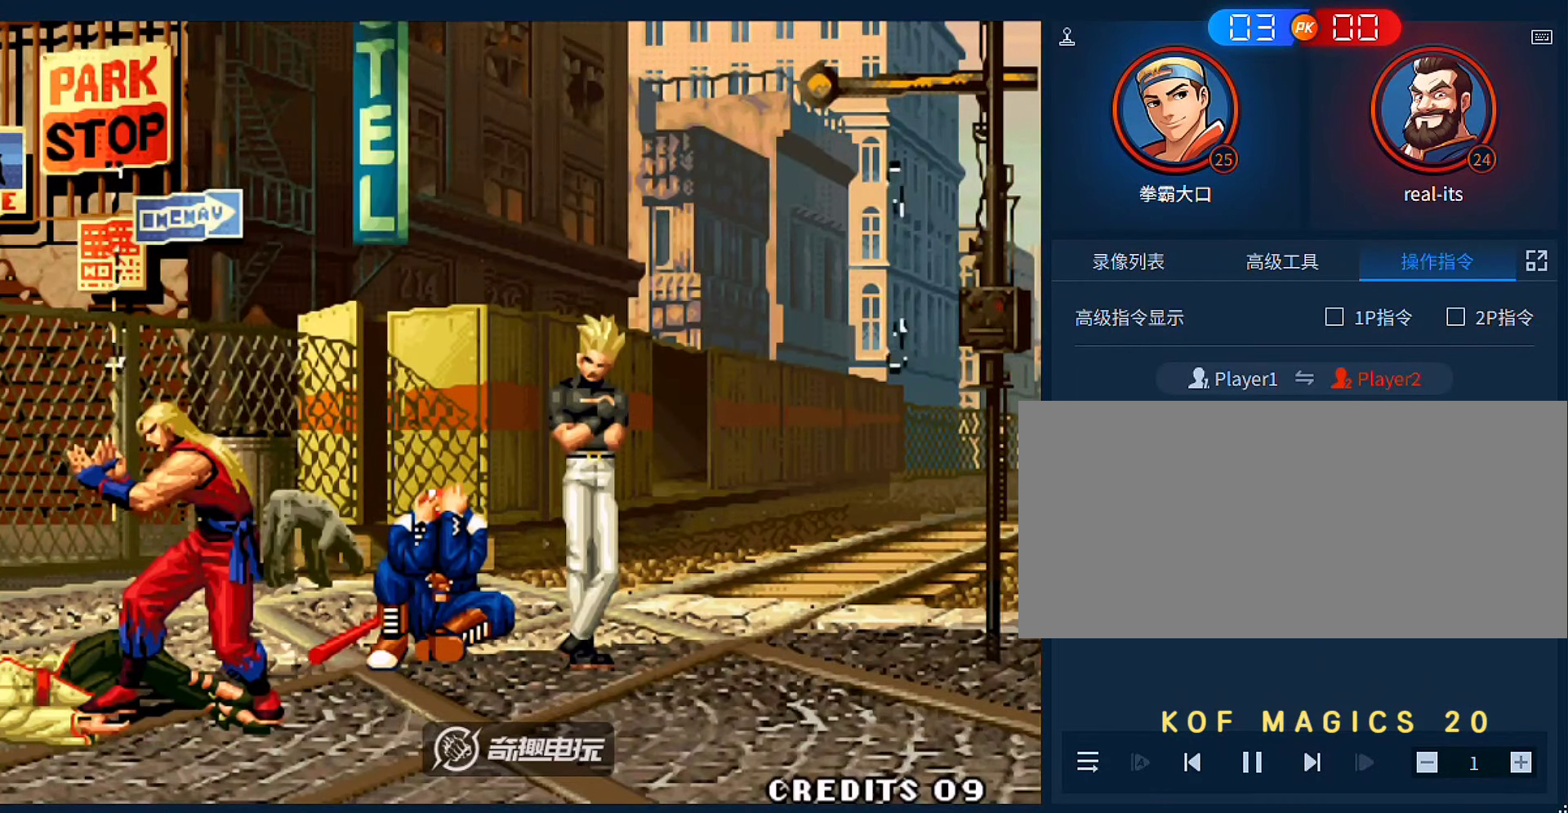
{"dt_ms": 500, "buttons": ["A"], "left_stick": "center", "events": [[66, "A", "down"], [166, "A", "up"], [266, "A", "down"], [366, "A", "up"], [433, "A", "down"]]}
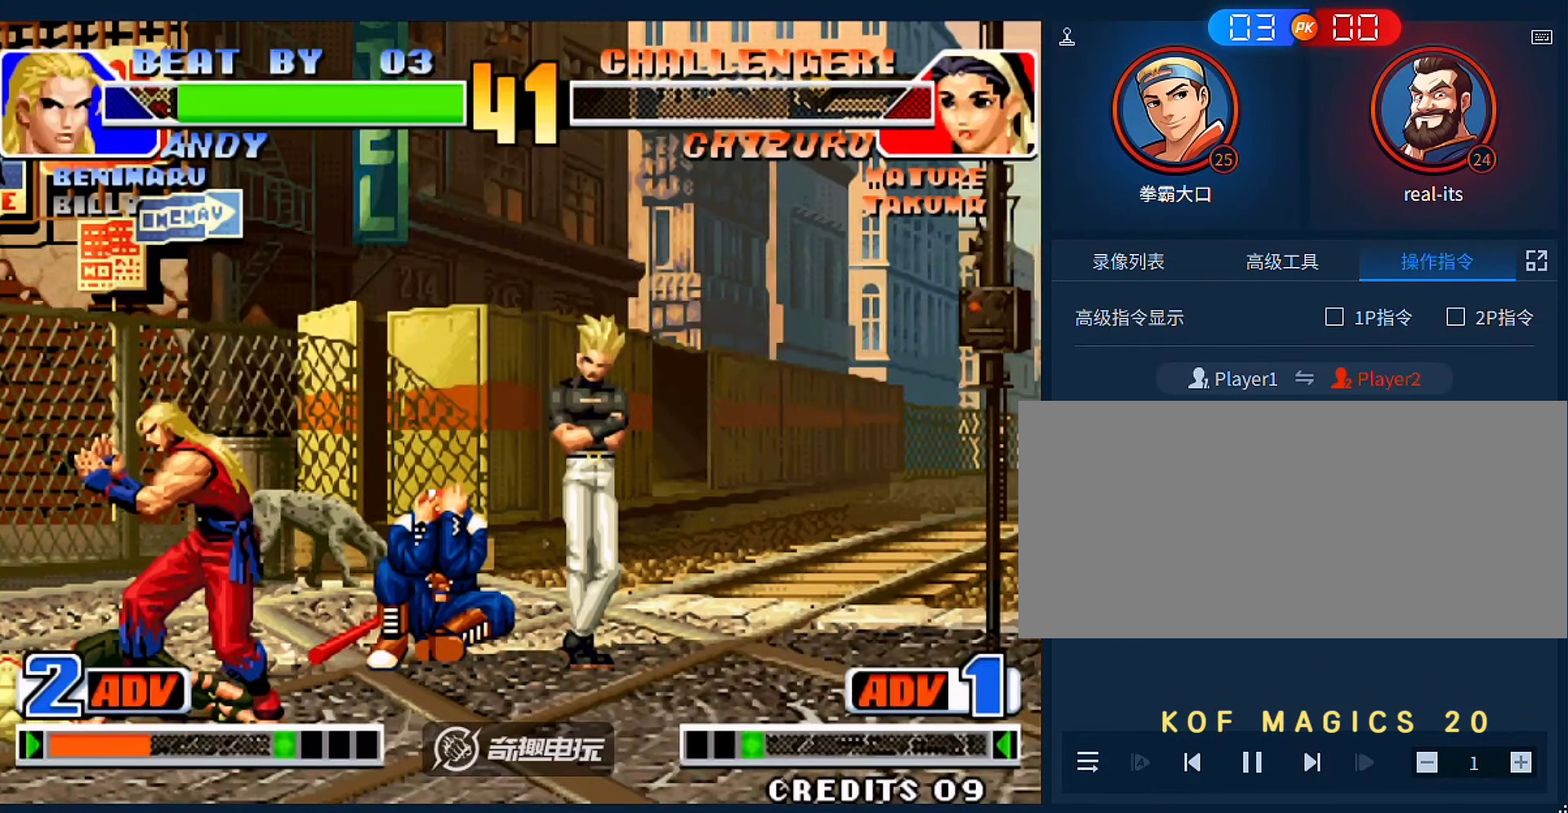
{"dt_ms": 500, "buttons": ["A"], "left_stick": "center", "events": [[33, "A", "up"], [133, "A", "down"], [233, "A", "up"], [333, "A", "down"], [400, "A", "up"], [500, "A", "down"]]}
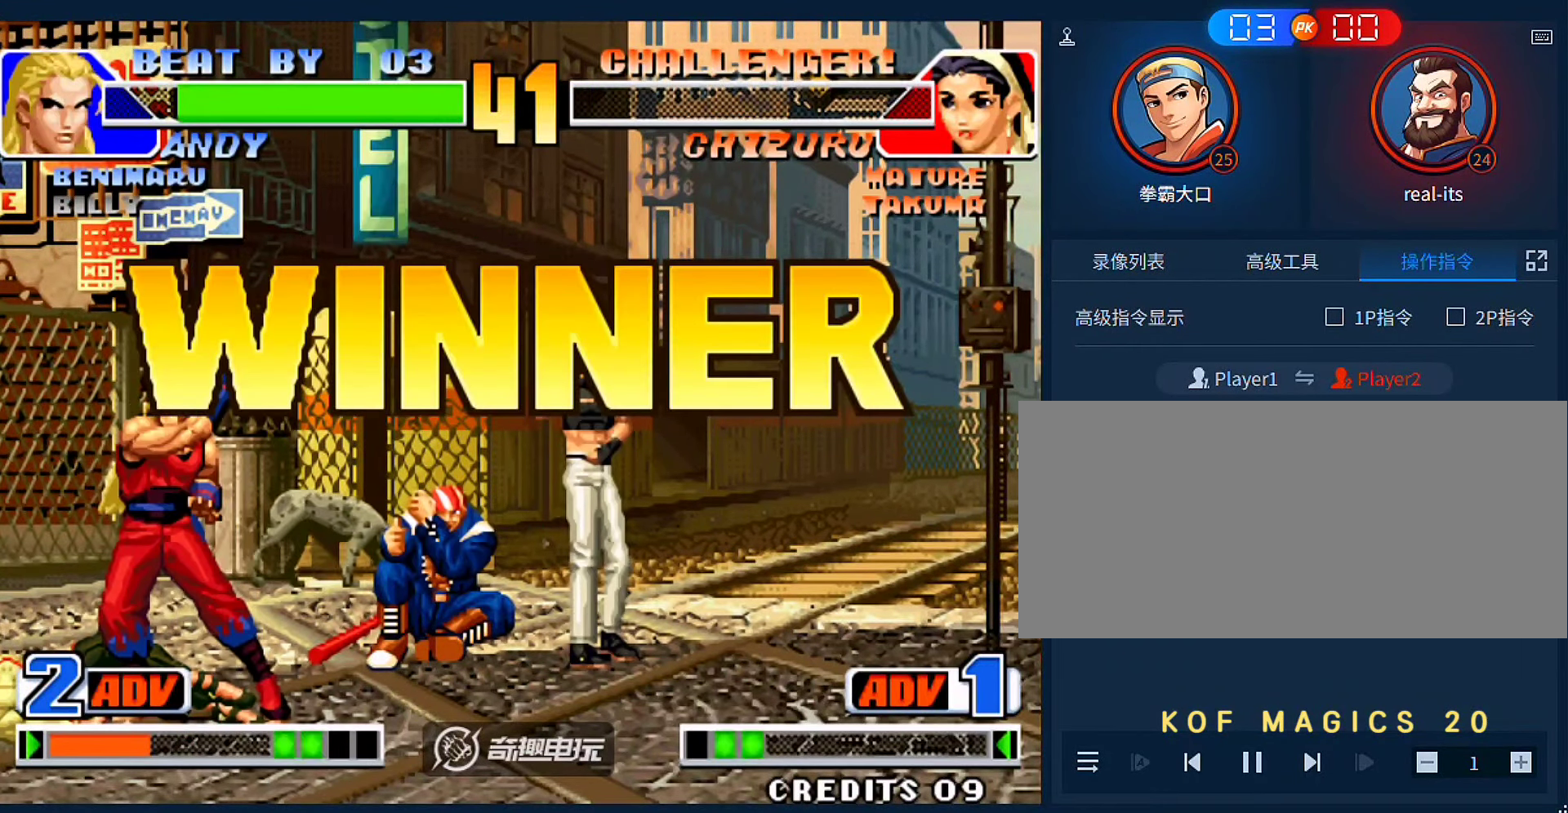
{"dt_ms": 500, "buttons": [], "left_stick": "center", "events": [[100, "A", "up"], [200, "A", "down"], [266, "A", "up"], [366, "A", "down"], [466, "A", "up"]]}